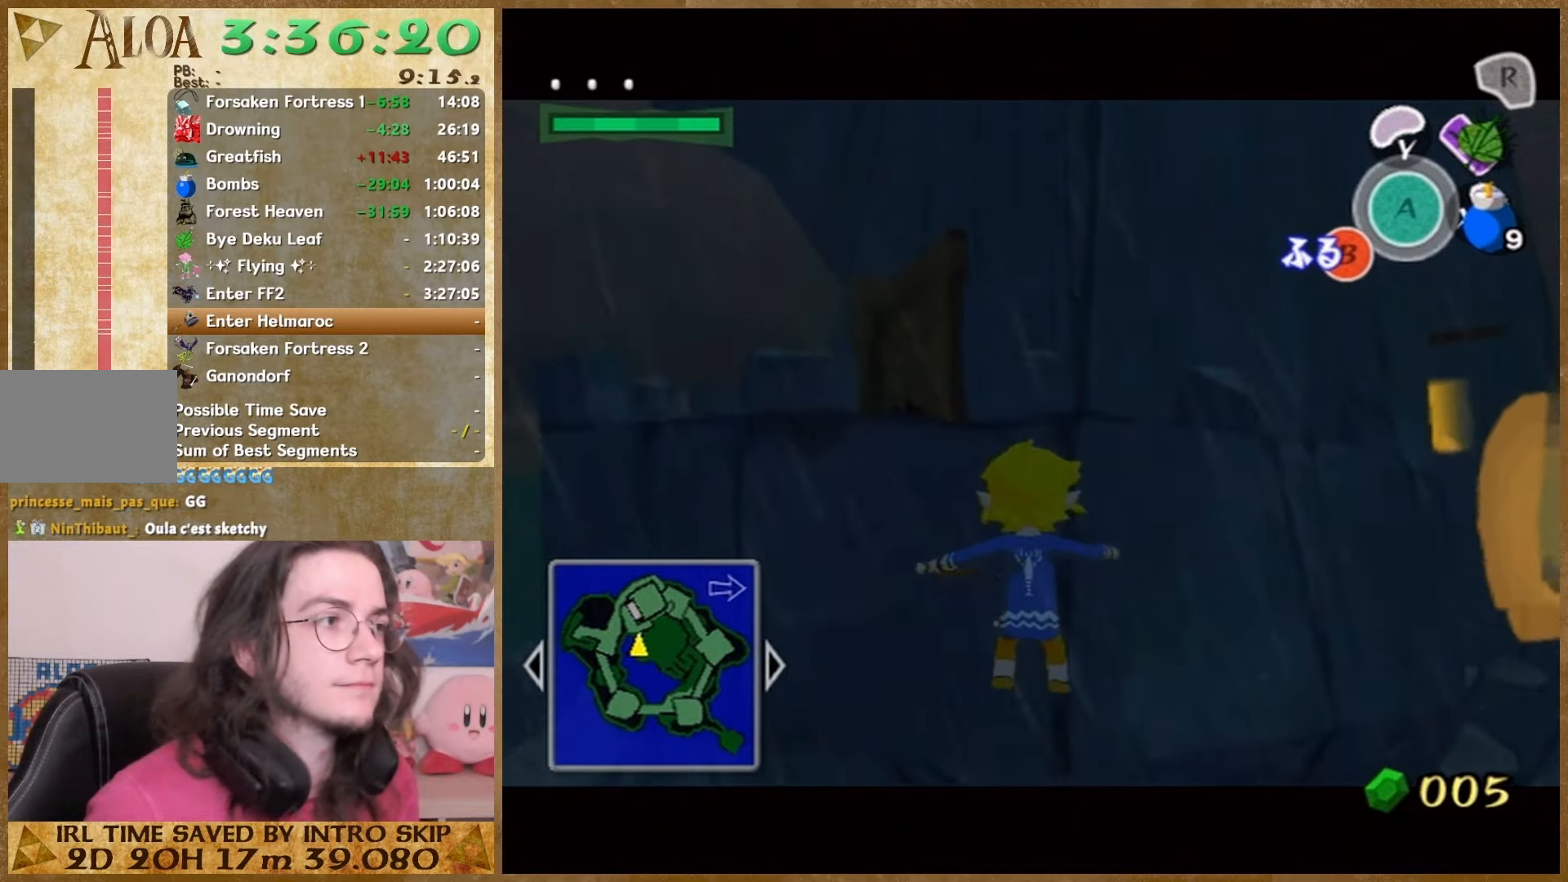
Gameplay with a controller (Nintendo layout); each line is a JSON object with the inputs held at the frame after it. "events" lists button and stick changes between this image and that frame as [ms after this image, input, new state], when the widget could be followed in between. Not read: L1 L3 R3.
{"buttons": [], "left_stick": "center", "right_stick": "center", "events": [[367, "B", "down"], [433, "B", "up"]]}
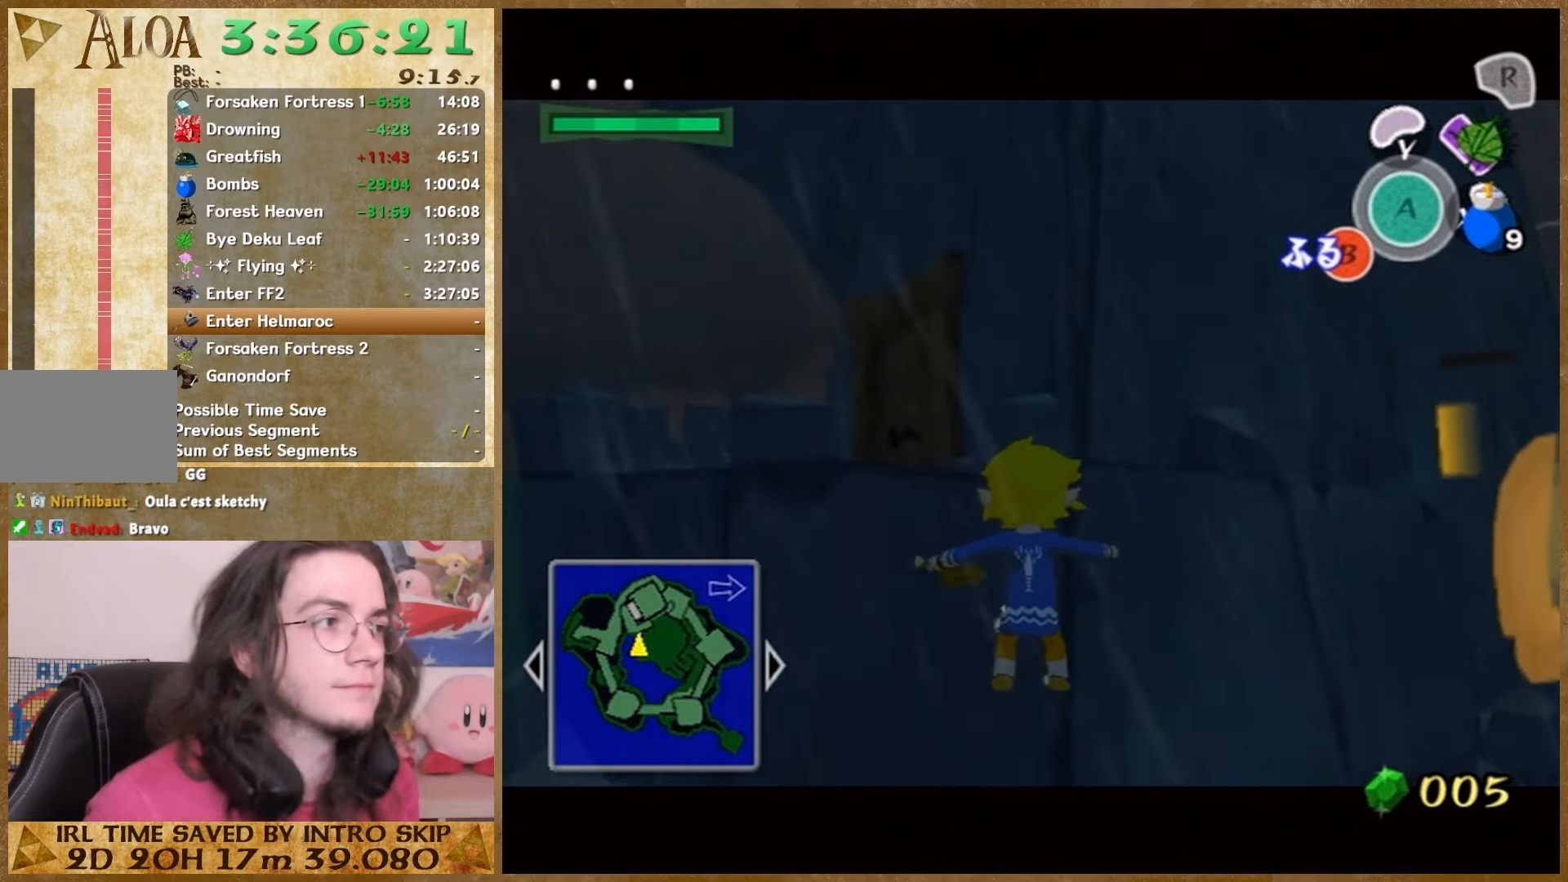
{"buttons": ["B"], "left_stick": "center", "right_stick": "center", "events": [[367, "B", "down"]]}
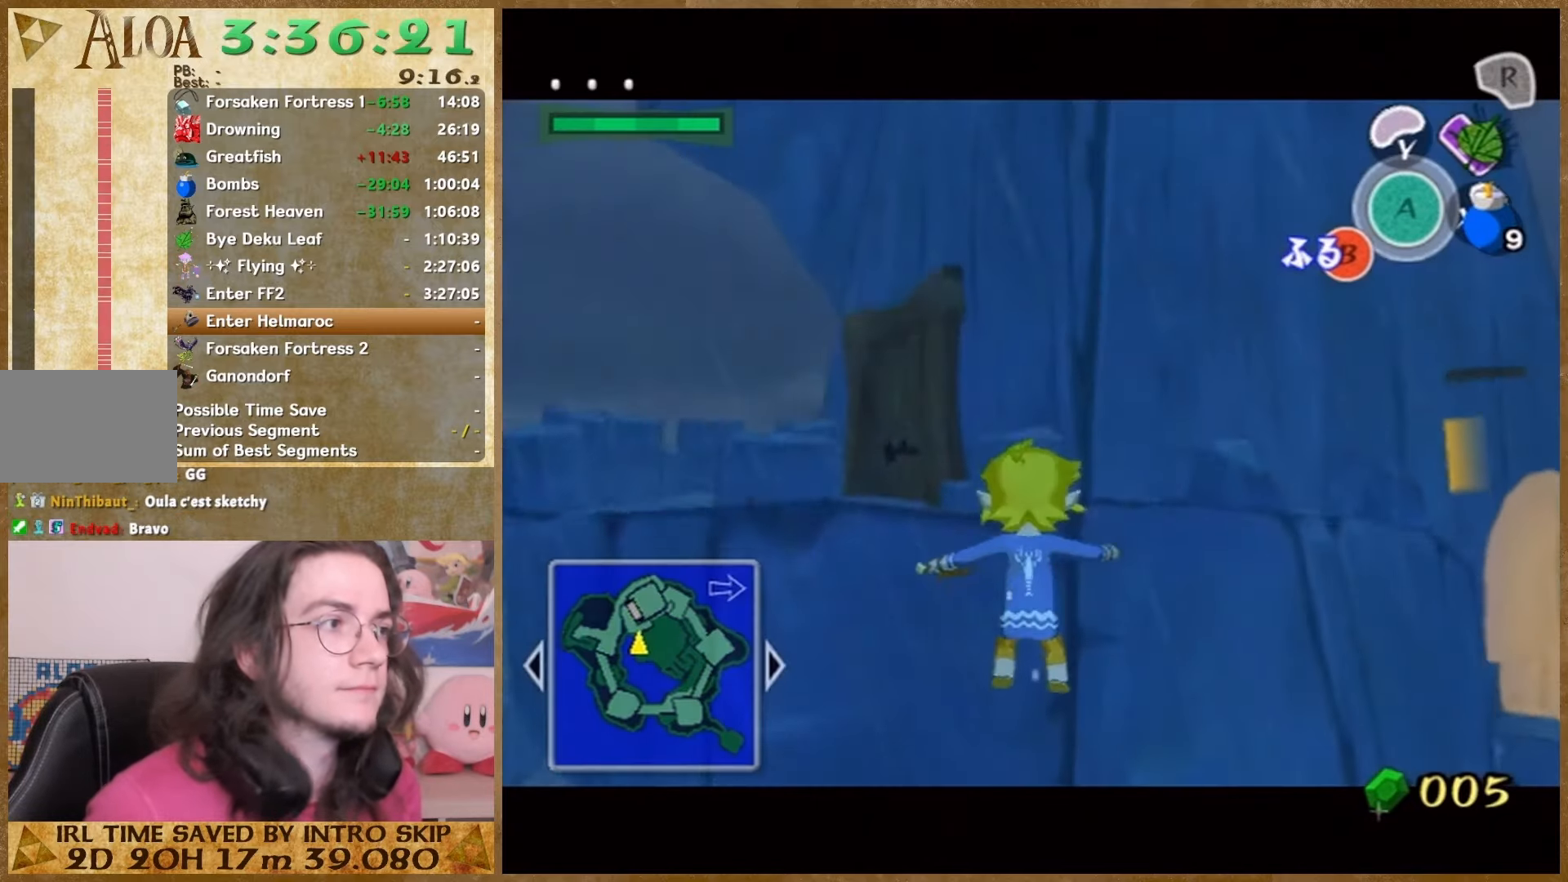
{"buttons": [], "left_stick": "center", "right_stick": "center", "events": [[100, "B", "up"], [233, "B", "down"], [367, "B", "up"]]}
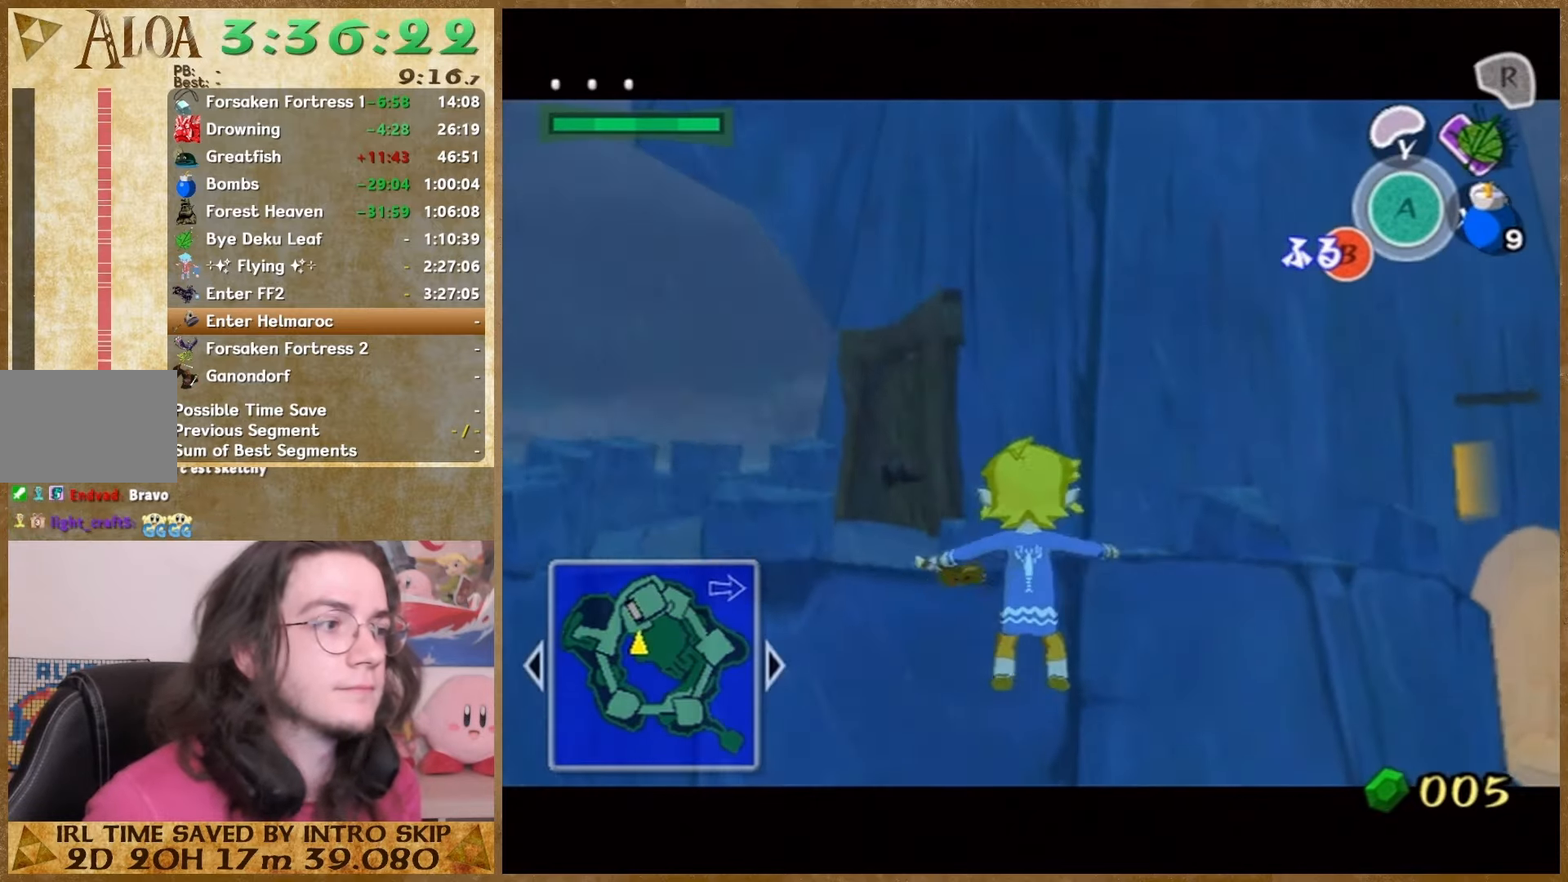
{"buttons": [], "left_stick": "center", "right_stick": "center", "events": [[267, "B", "down"], [333, "B", "up"], [400, "B", "down"], [500, "B", "up"]]}
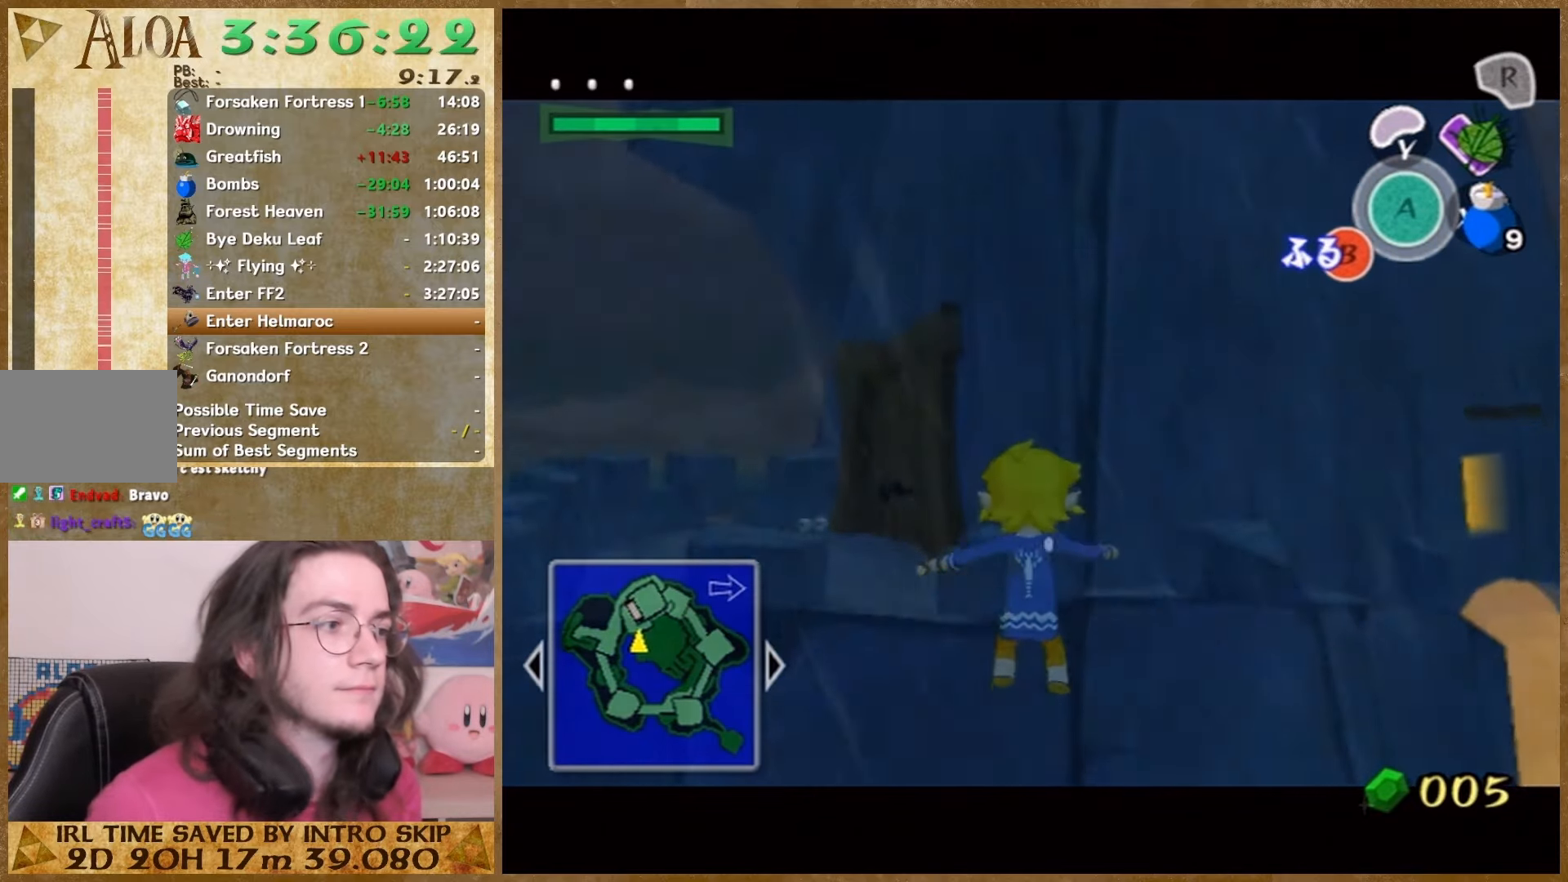
{"buttons": ["B"], "left_stick": "center", "right_stick": "center", "events": [[33, "B", "down"]]}
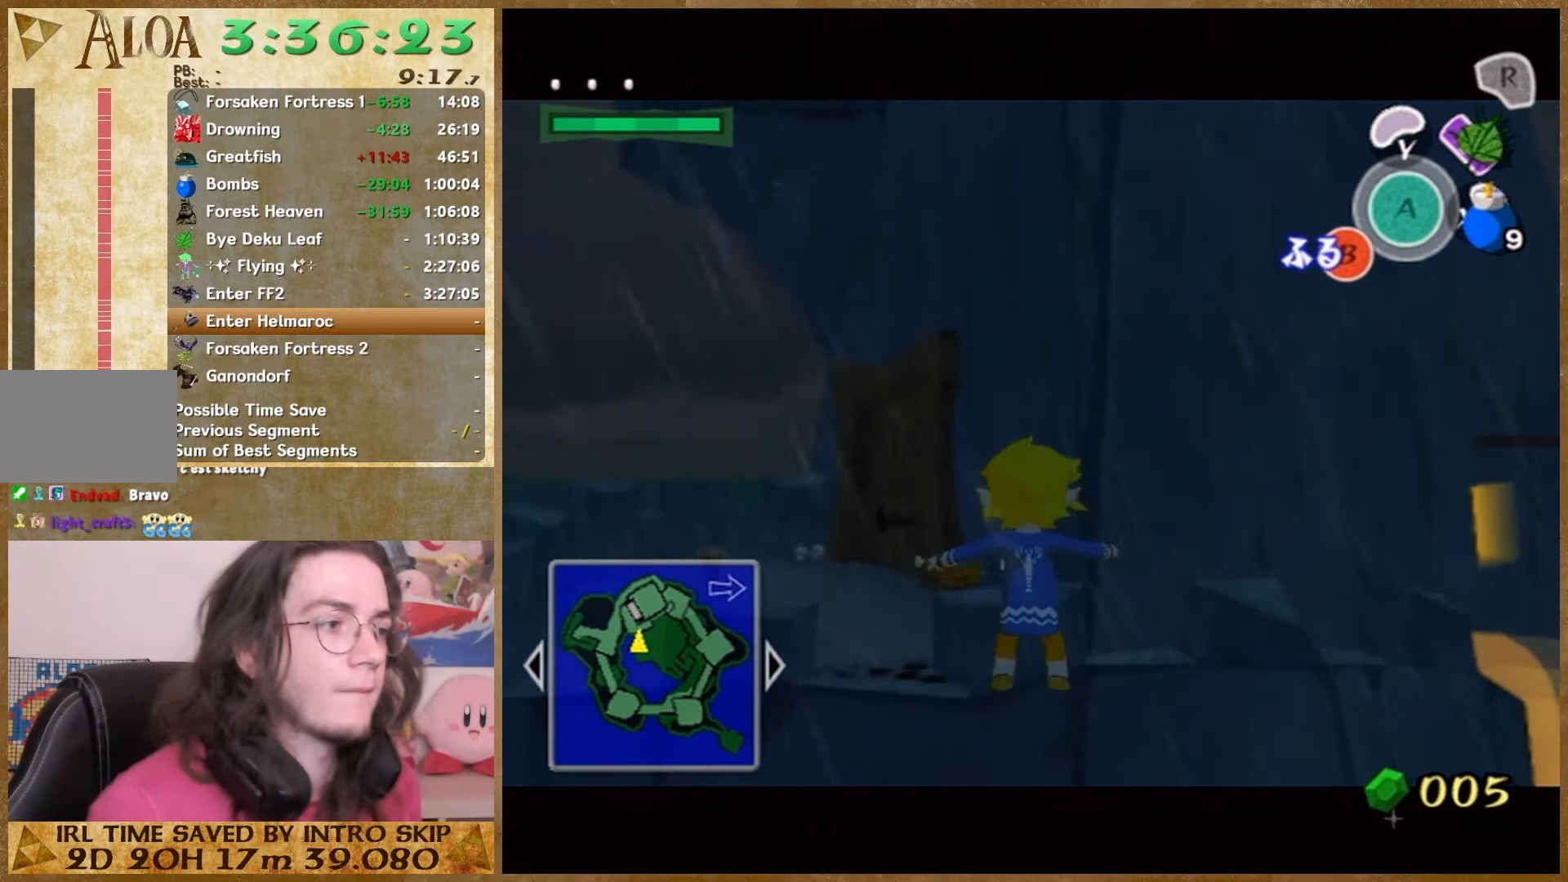
{"buttons": ["B"], "left_stick": "center", "right_stick": "center", "events": [[67, "B", "up"], [200, "B", "down"], [333, "B", "up"], [500, "B", "down"]]}
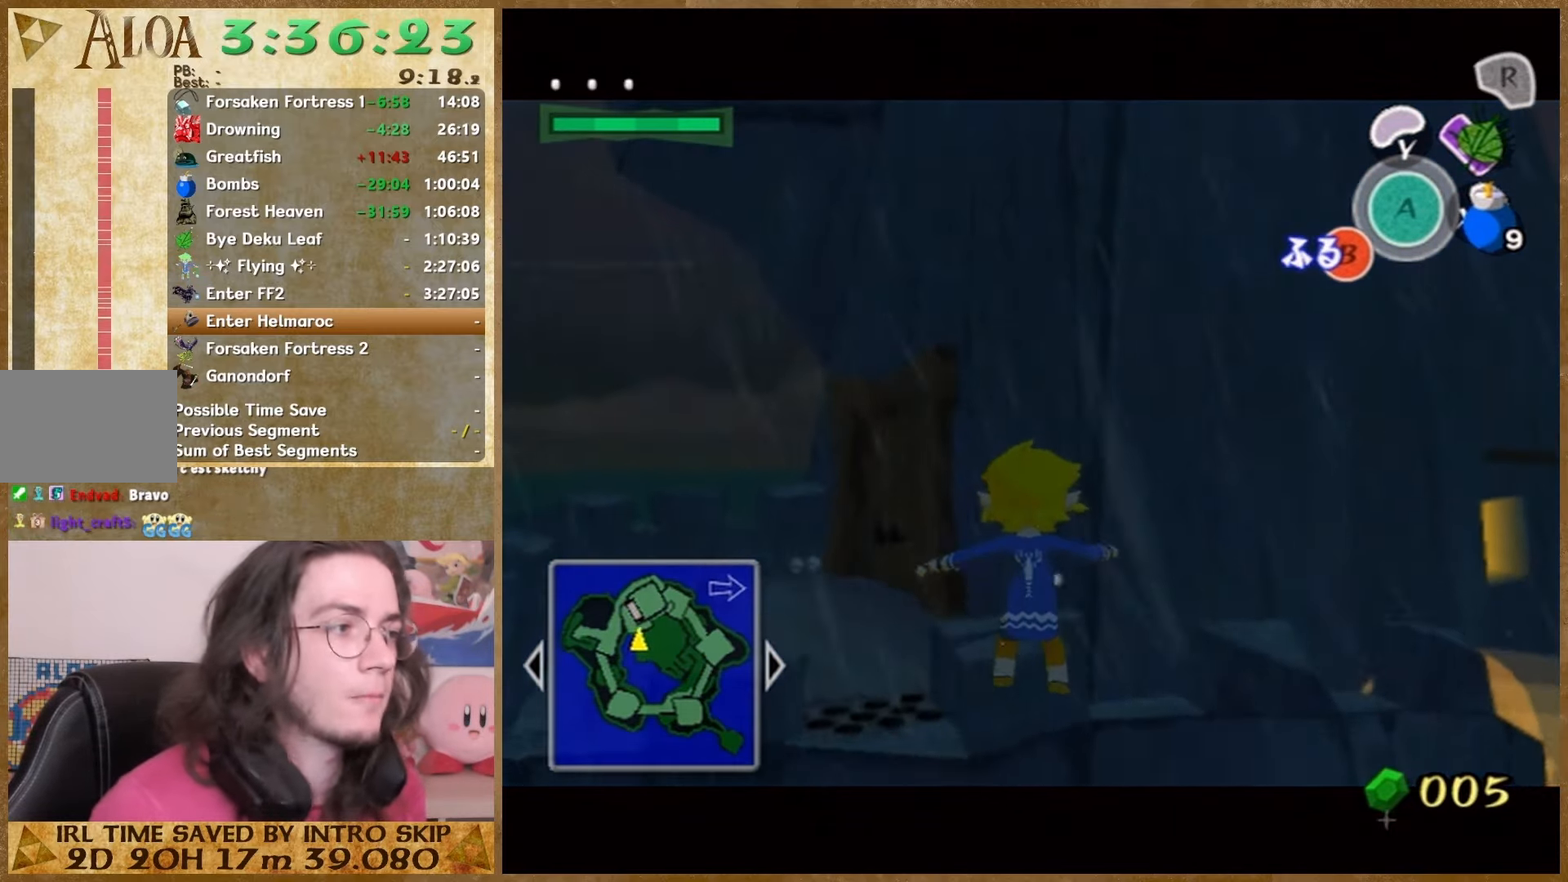
{"buttons": ["B"], "left_stick": "center", "right_stick": "center", "events": [[67, "B", "up"], [333, "B", "down"]]}
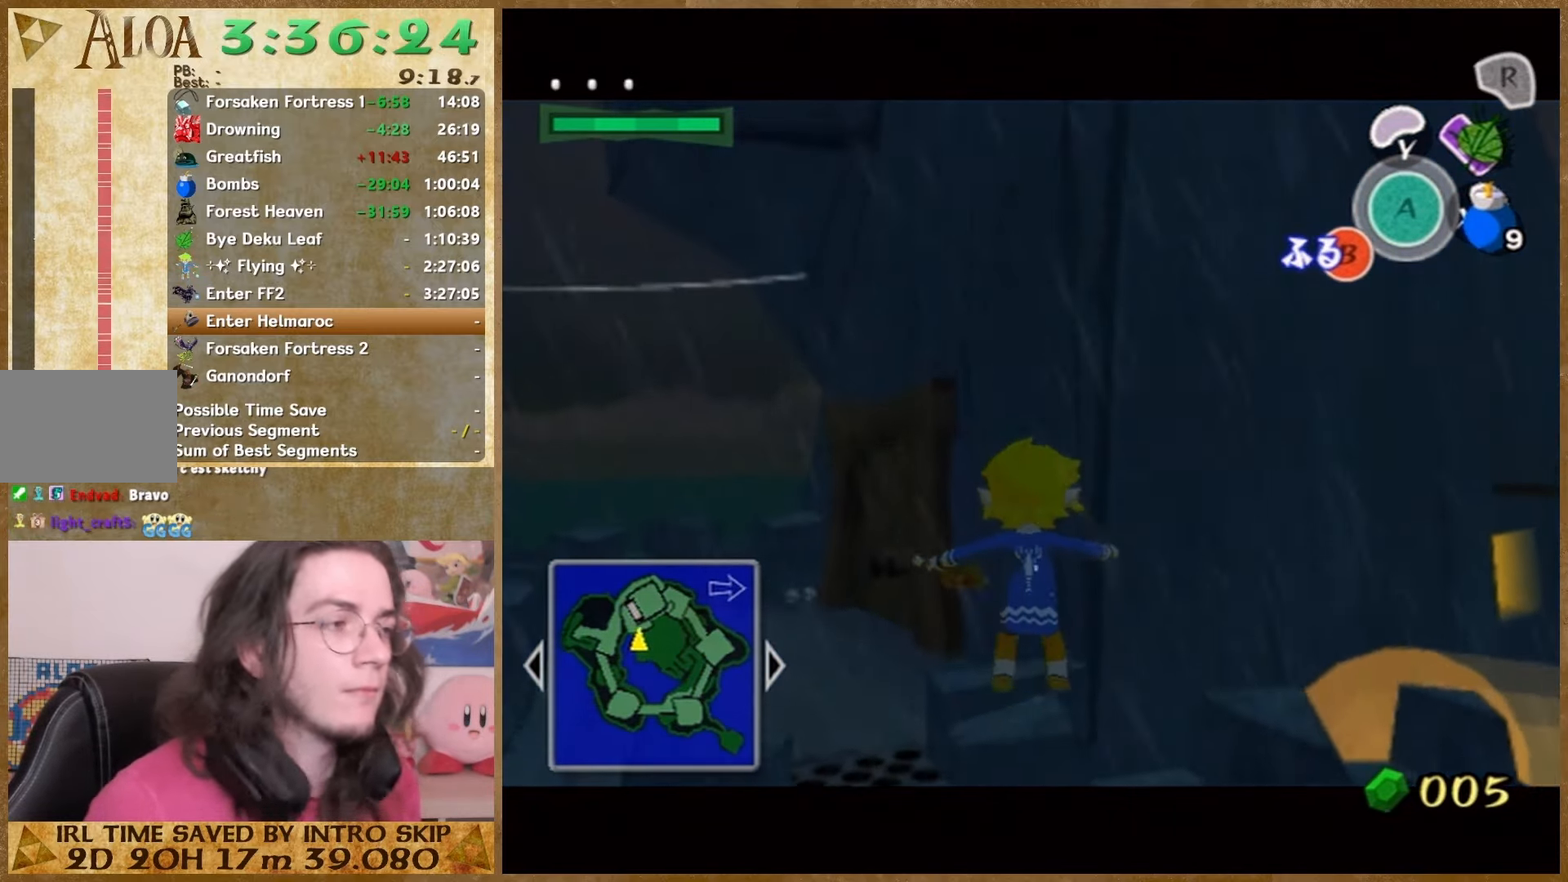
{"buttons": ["B"], "left_stick": "center", "right_stick": "center", "events": [[133, "B", "up"], [233, "B", "down"]]}
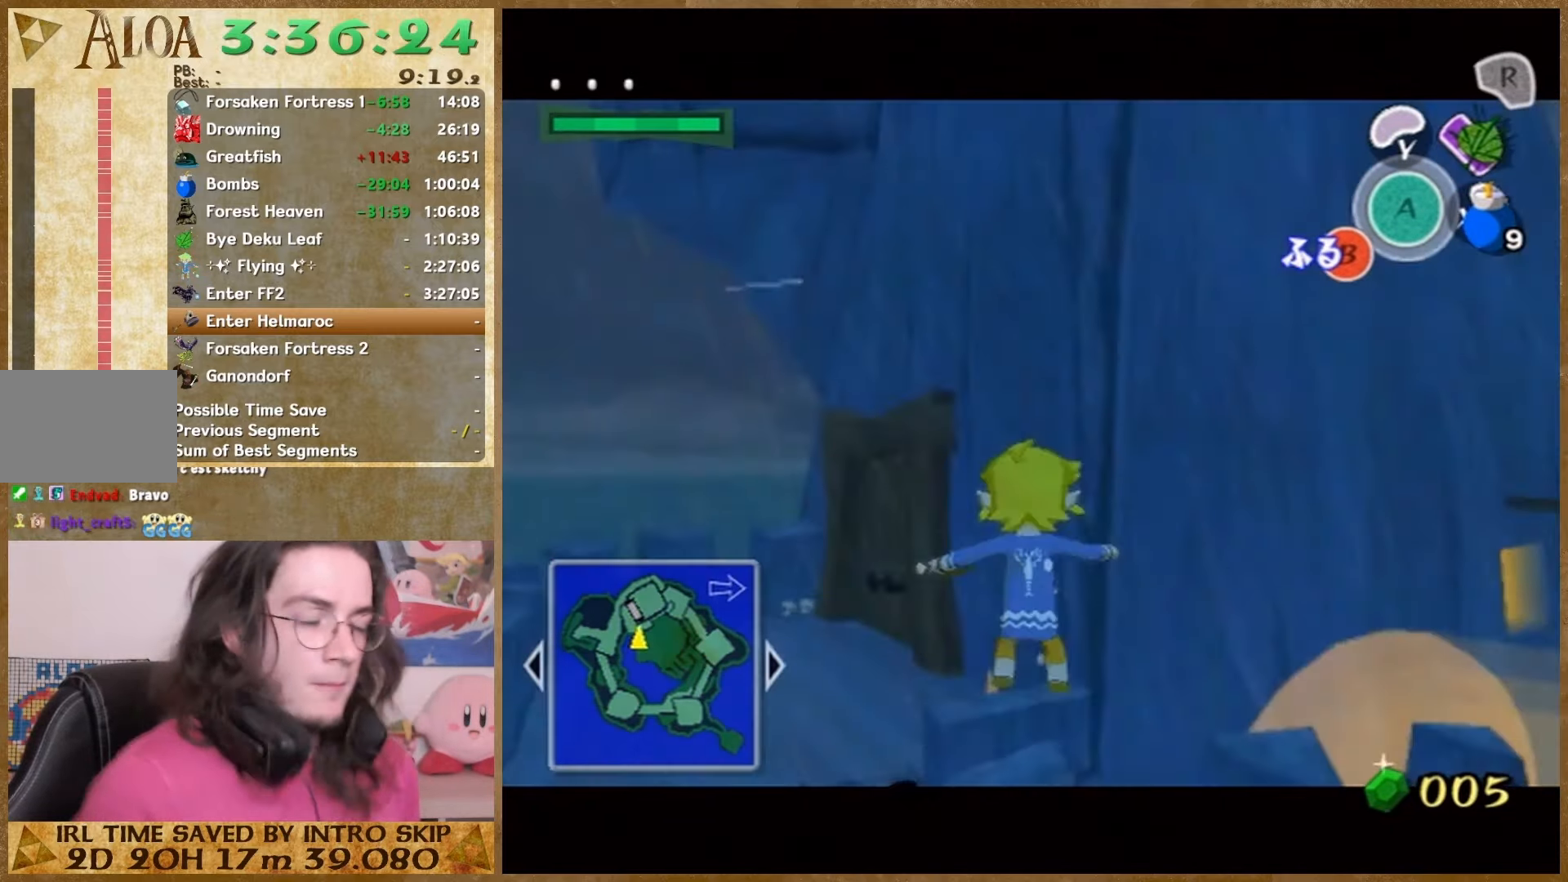
{"buttons": [], "left_stick": "center", "right_stick": "center", "events": [[33, "B", "up"], [200, "B", "down"], [500, "B", "up"]]}
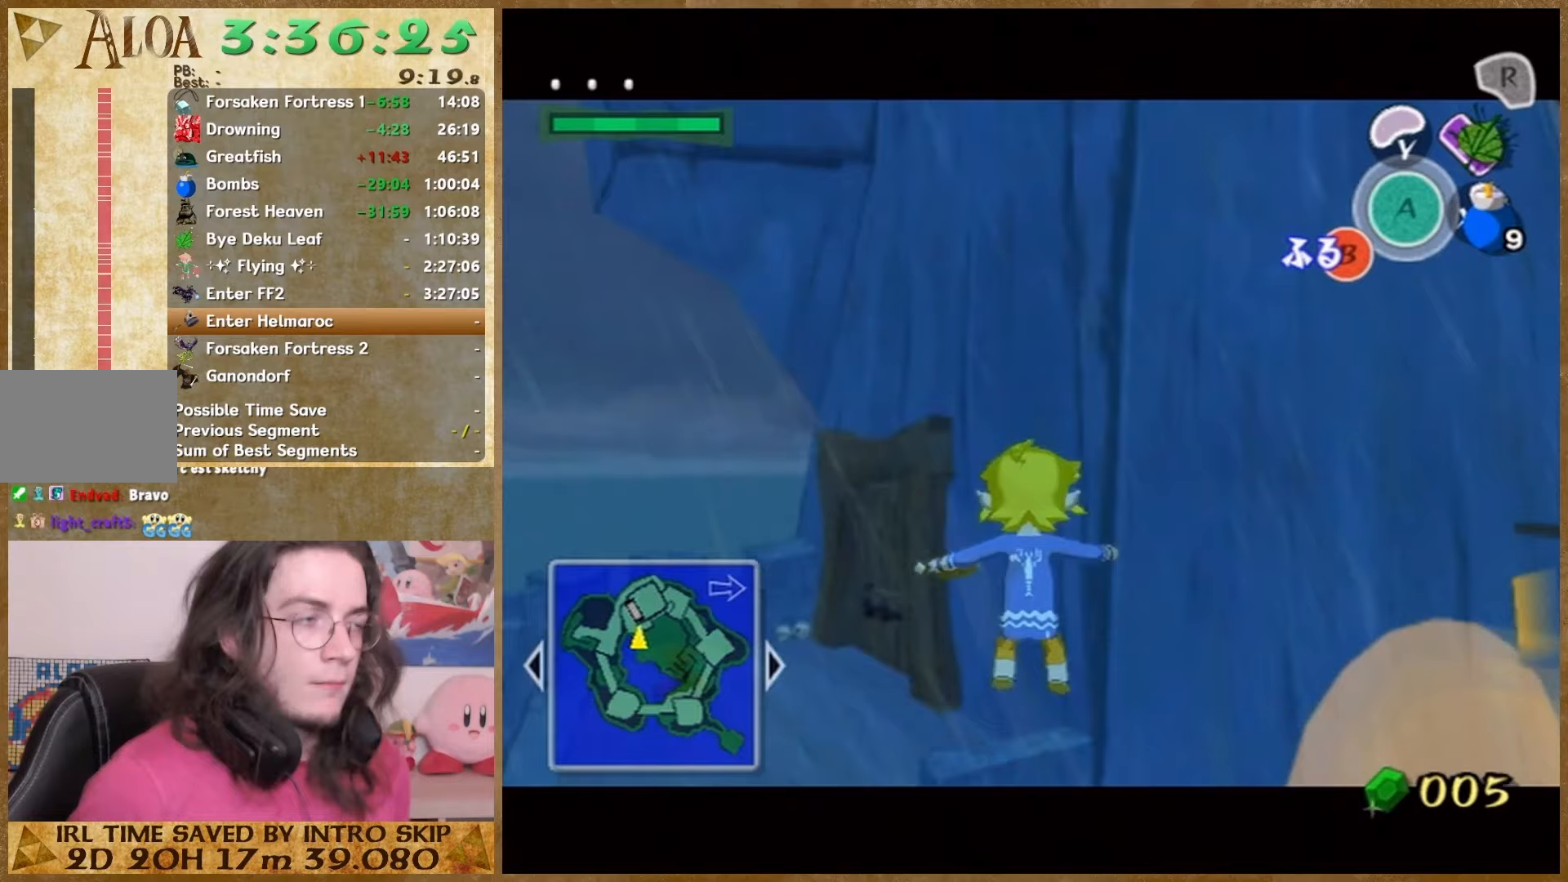
{"buttons": ["B"], "left_stick": "center", "right_stick": "center", "events": [[33, "B", "down"], [67, "B", "up"], [133, "B", "down"]]}
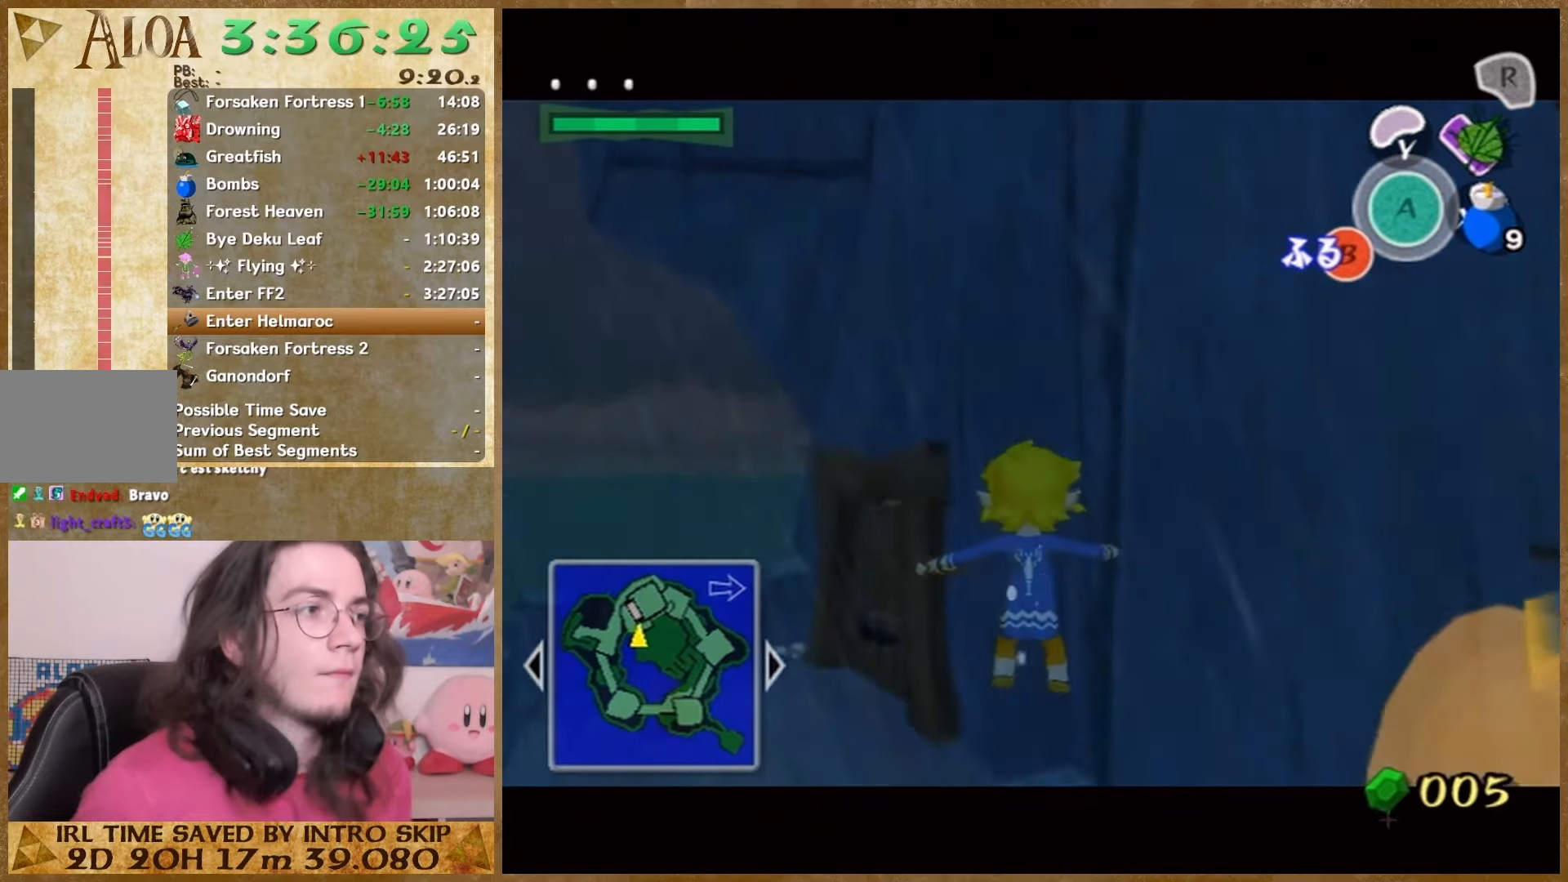
{"buttons": ["B"], "left_stick": "center", "right_stick": "center", "events": [[233, "B", "up"], [333, "B", "down"]]}
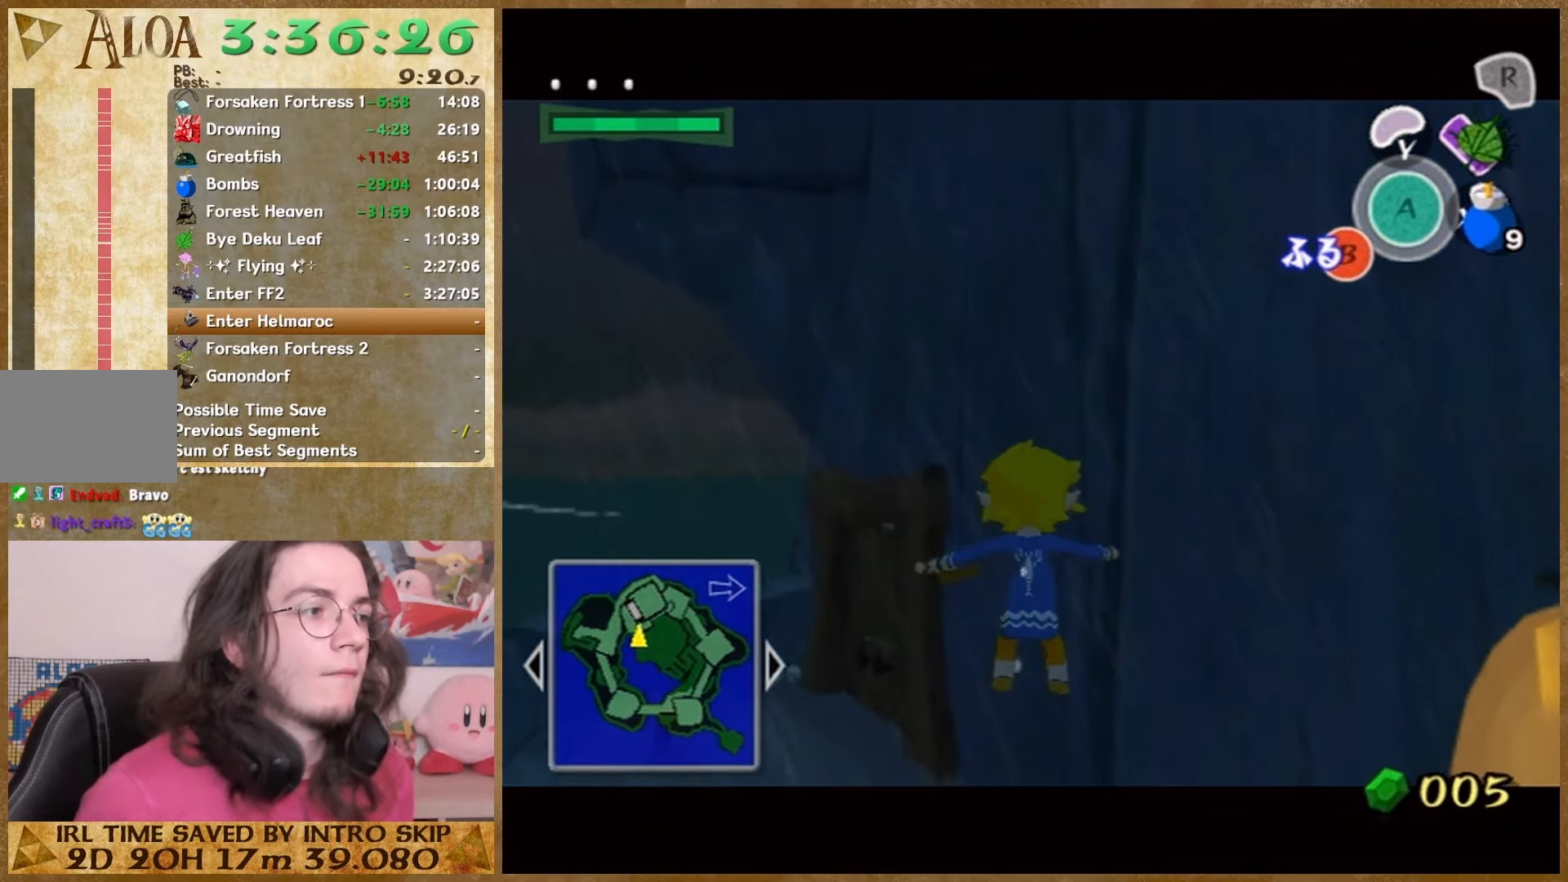
{"buttons": [], "left_stick": "center", "right_stick": "center", "events": [[133, "B", "up"], [400, "B", "down"], [500, "B", "up"]]}
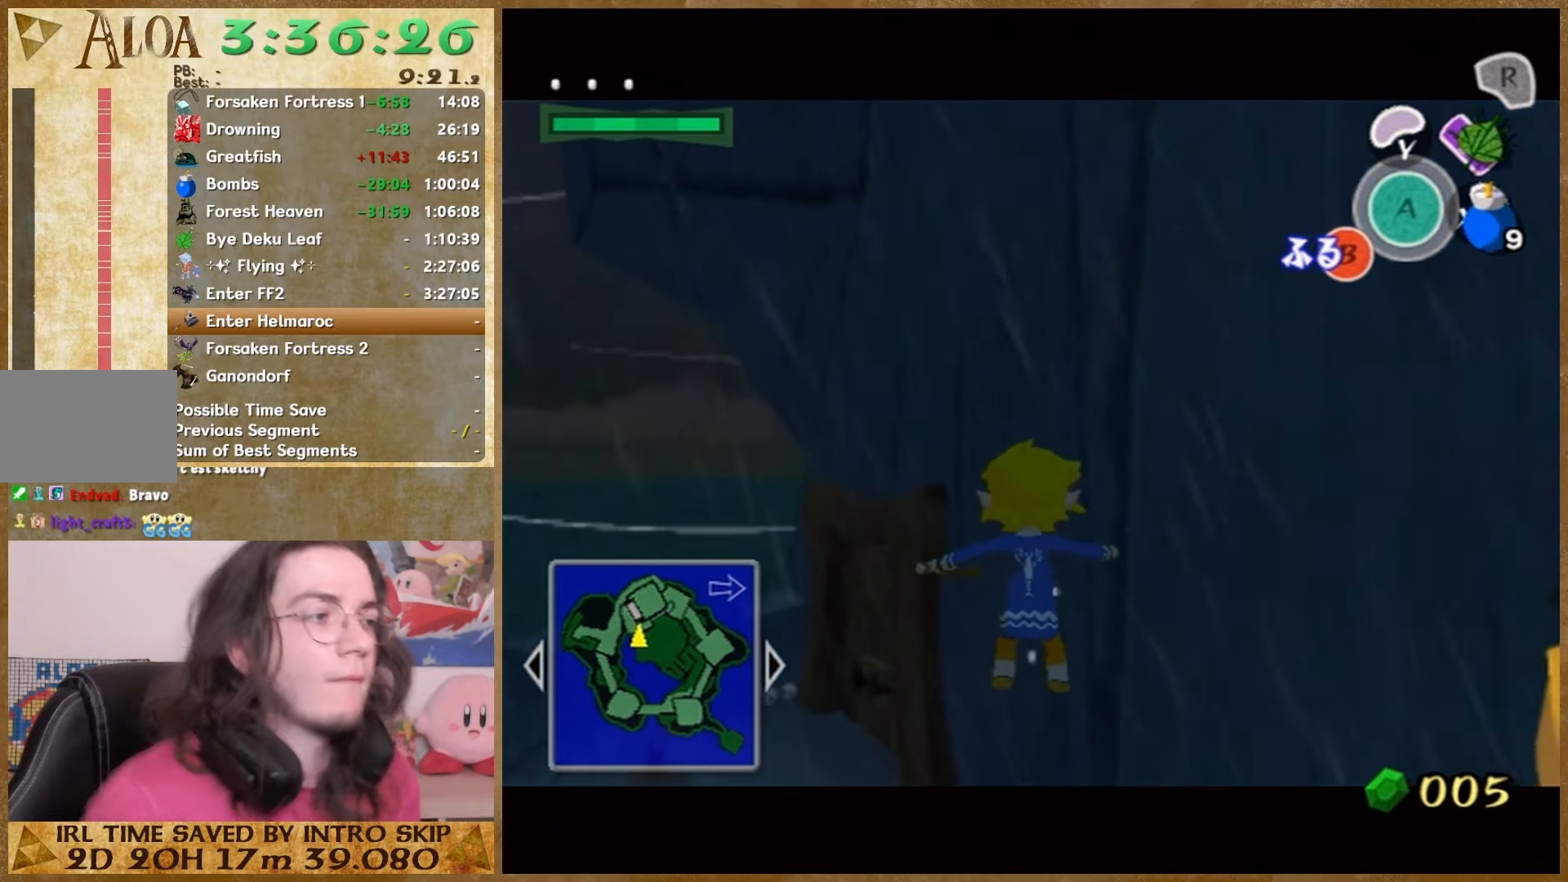
{"buttons": ["B"], "left_stick": "center", "right_stick": "center", "events": [[200, "B", "down"], [367, "B", "up"], [500, "B", "down"]]}
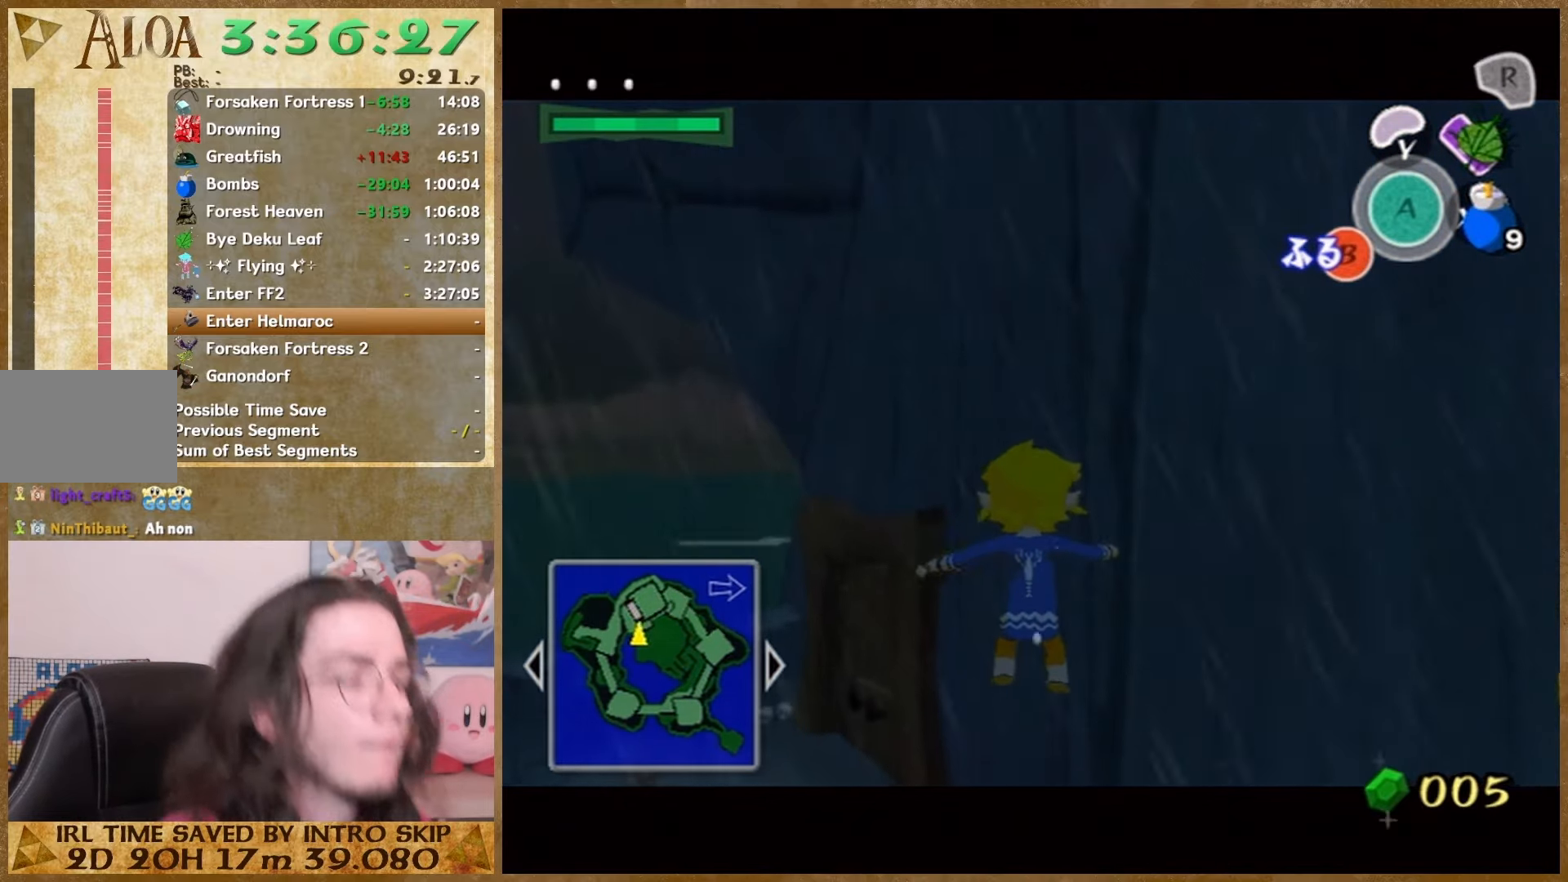
{"buttons": [], "left_stick": "center", "right_stick": "center", "events": [[433, "B", "up"]]}
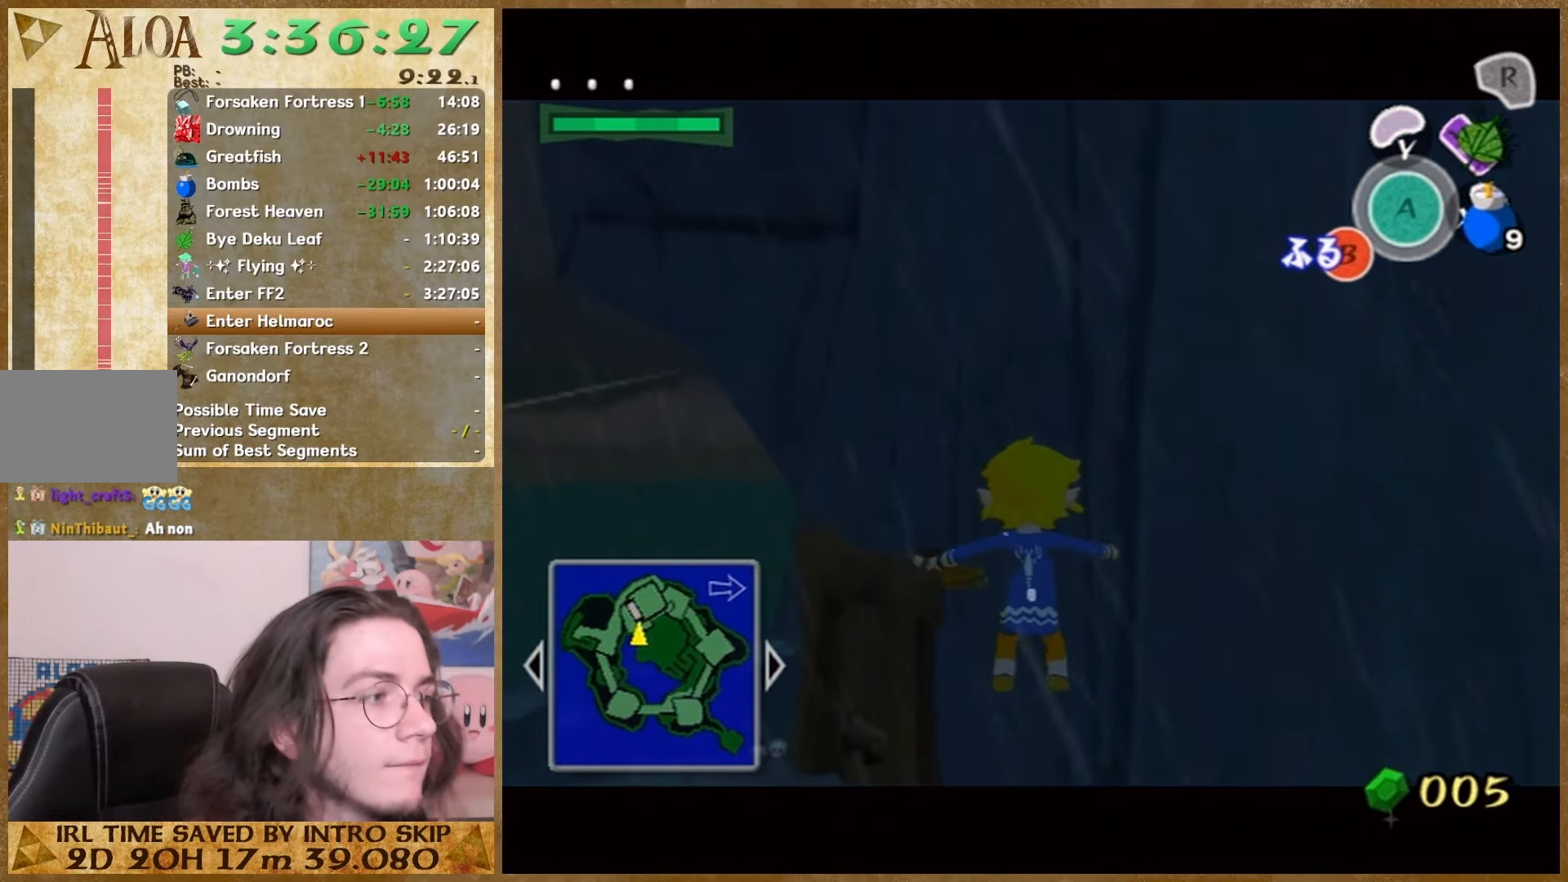
{"buttons": ["B"], "left_stick": "center", "right_stick": "center", "events": [[300, "B", "down"], [367, "B", "up"], [433, "B", "down"]]}
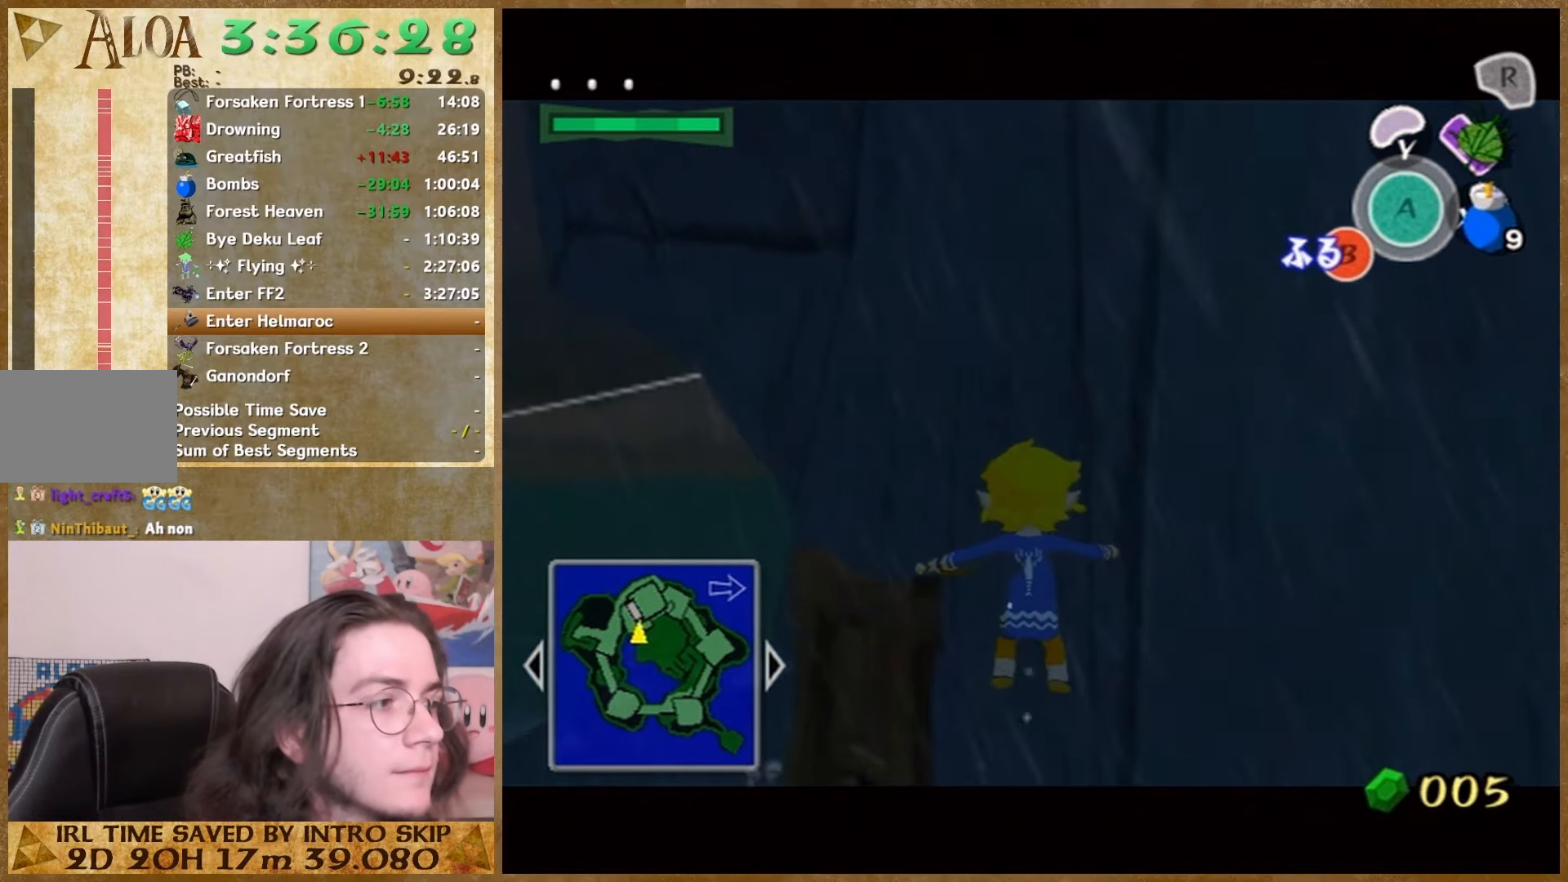
{"buttons": [], "left_stick": "center", "right_stick": "center", "events": [[267, "B", "up"], [367, "B", "down"], [500, "B", "up"]]}
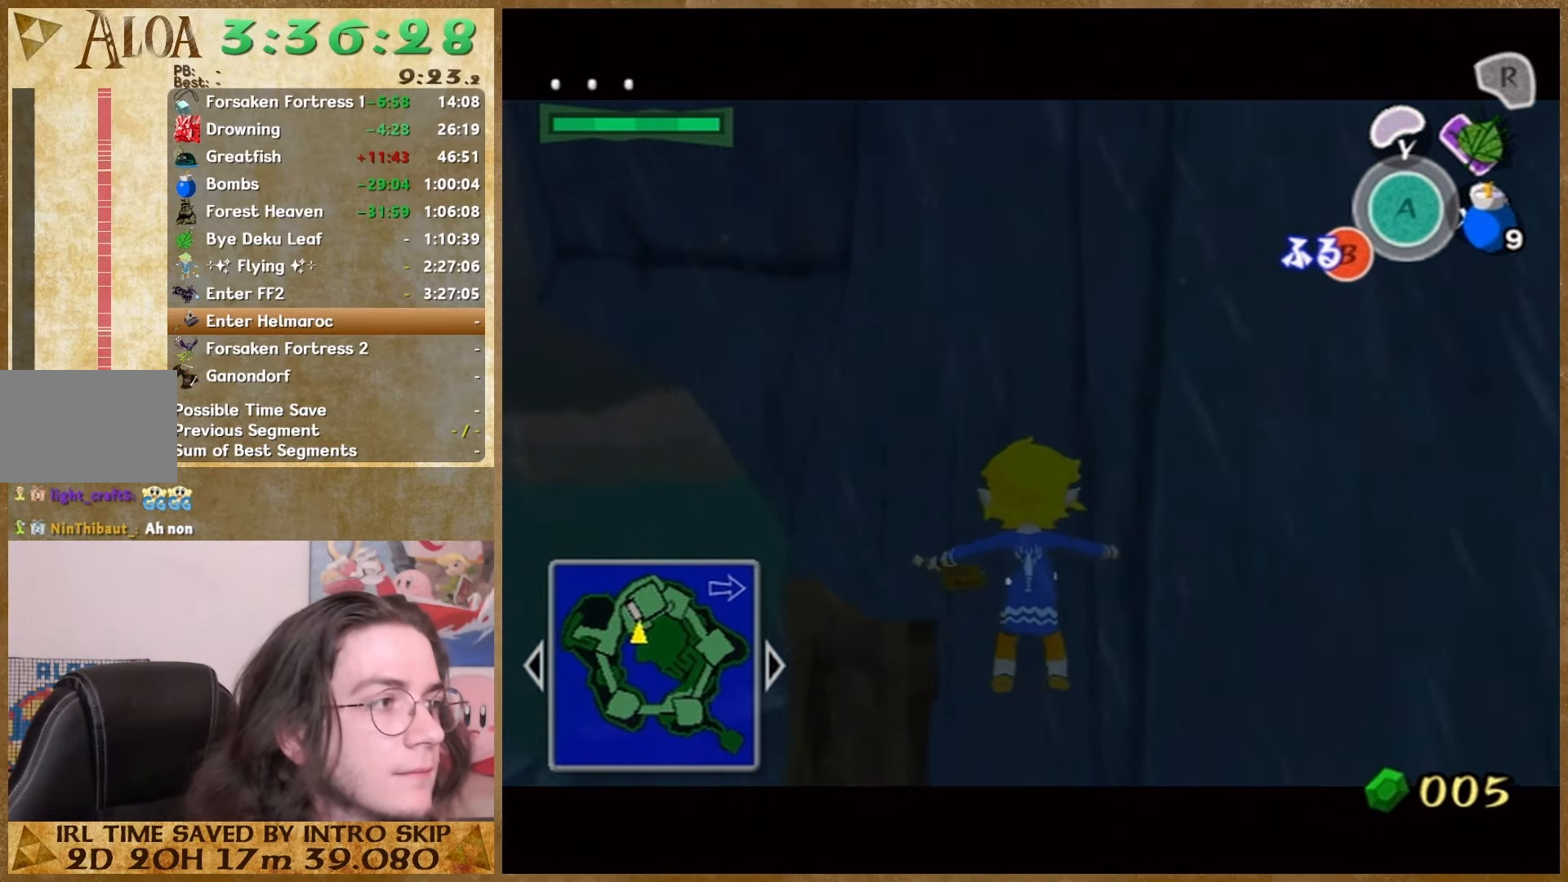
{"buttons": [], "left_stick": "center", "right_stick": "center", "events": [[200, "B", "down"], [267, "B", "up"], [333, "B", "down"], [433, "B", "up"]]}
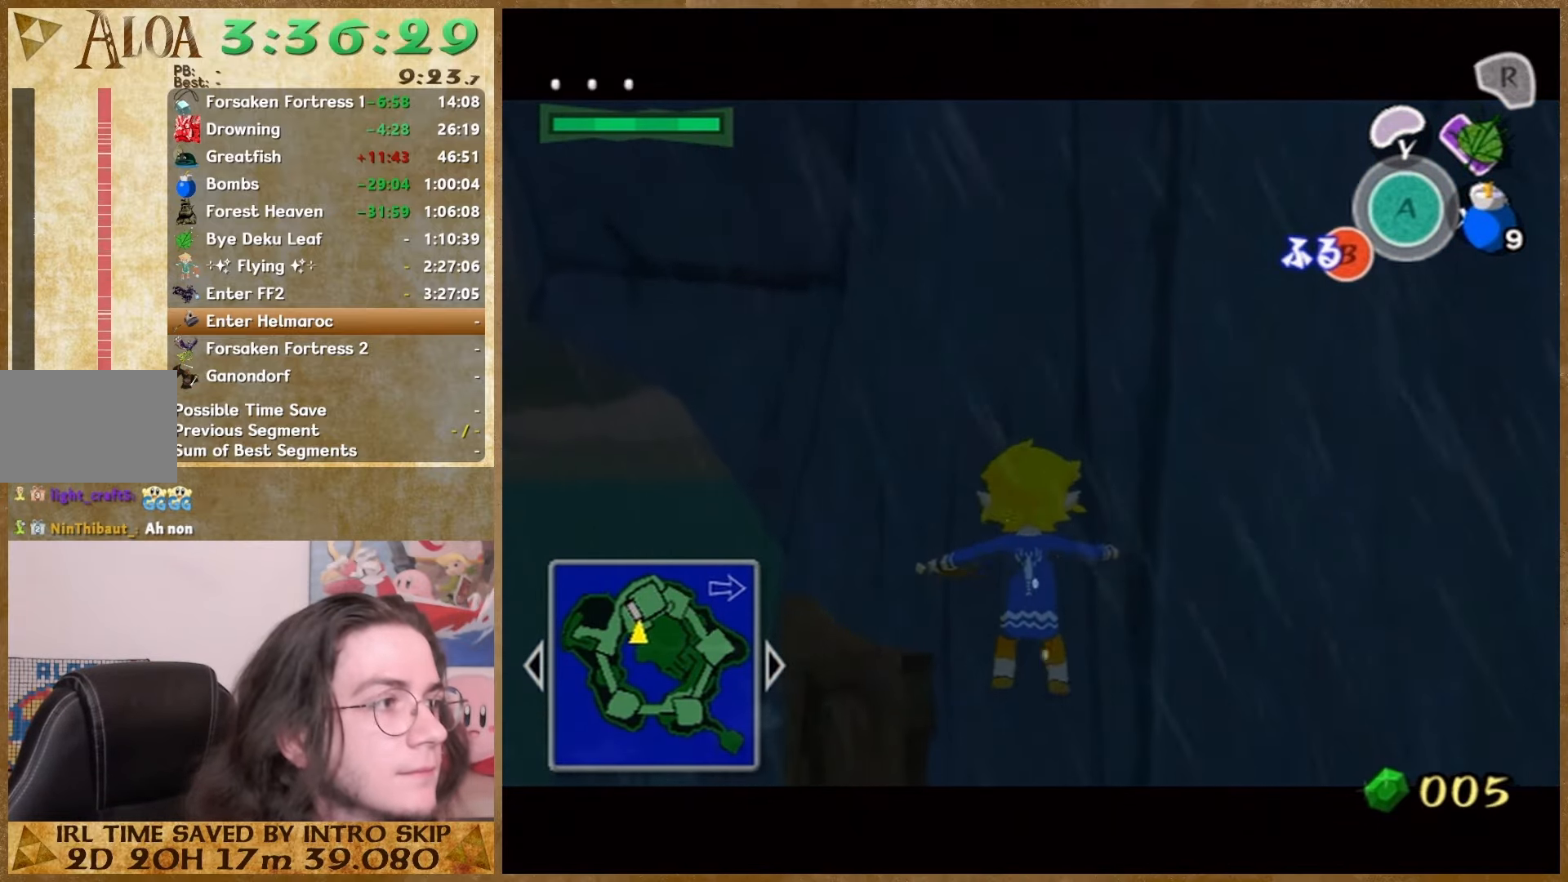
{"buttons": ["B"], "left_stick": "center", "right_stick": "center", "events": [[267, "B", "down"]]}
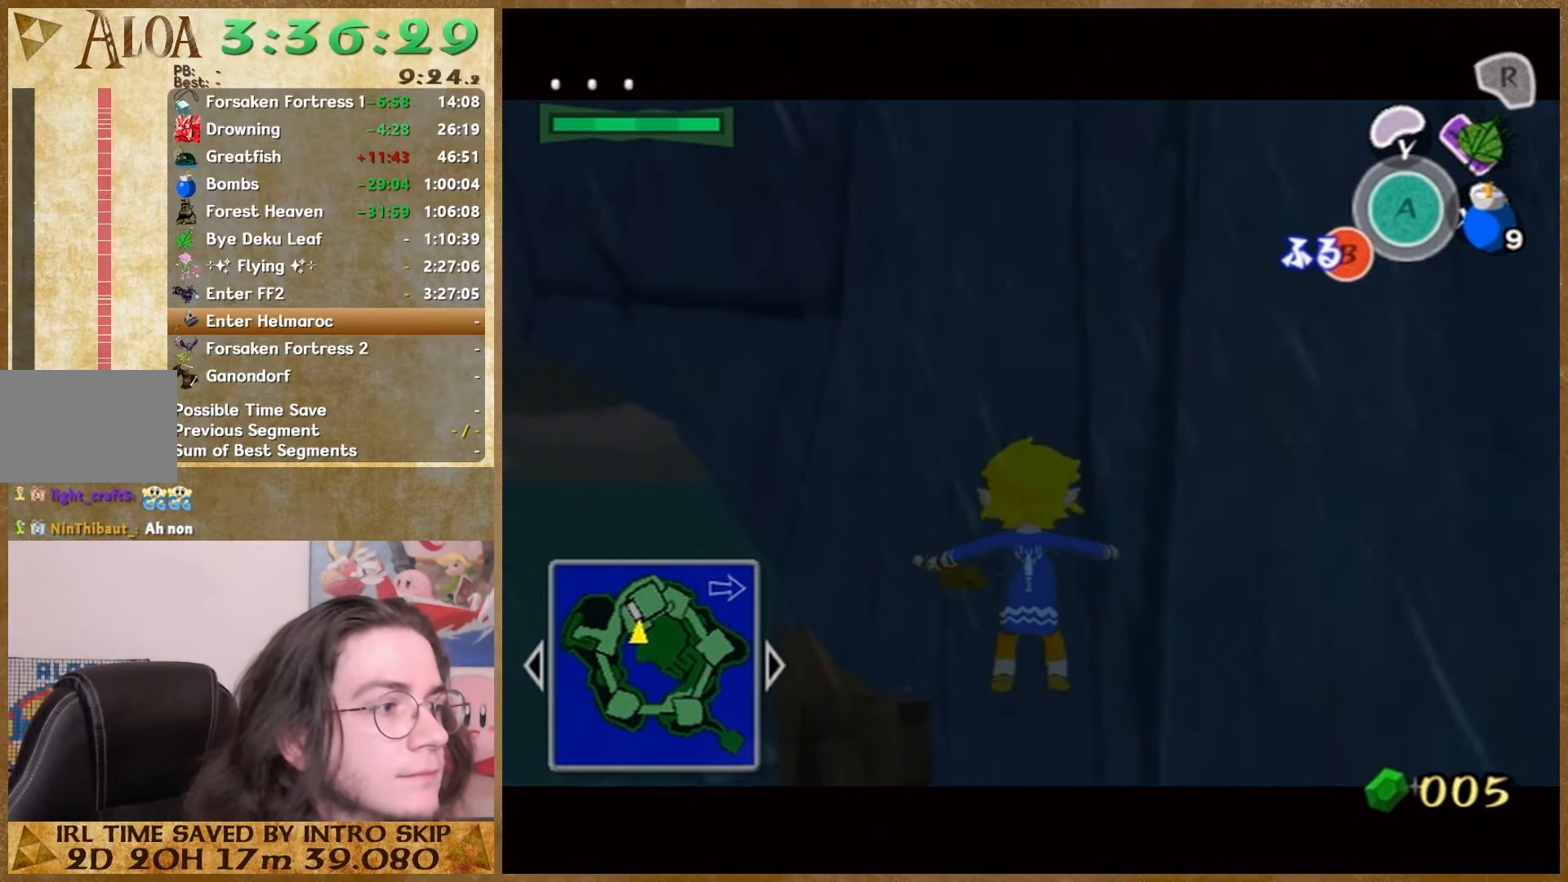
{"buttons": [], "left_stick": "center", "right_stick": "center", "events": [[33, "B", "up"], [167, "B", "down"], [400, "B", "up"]]}
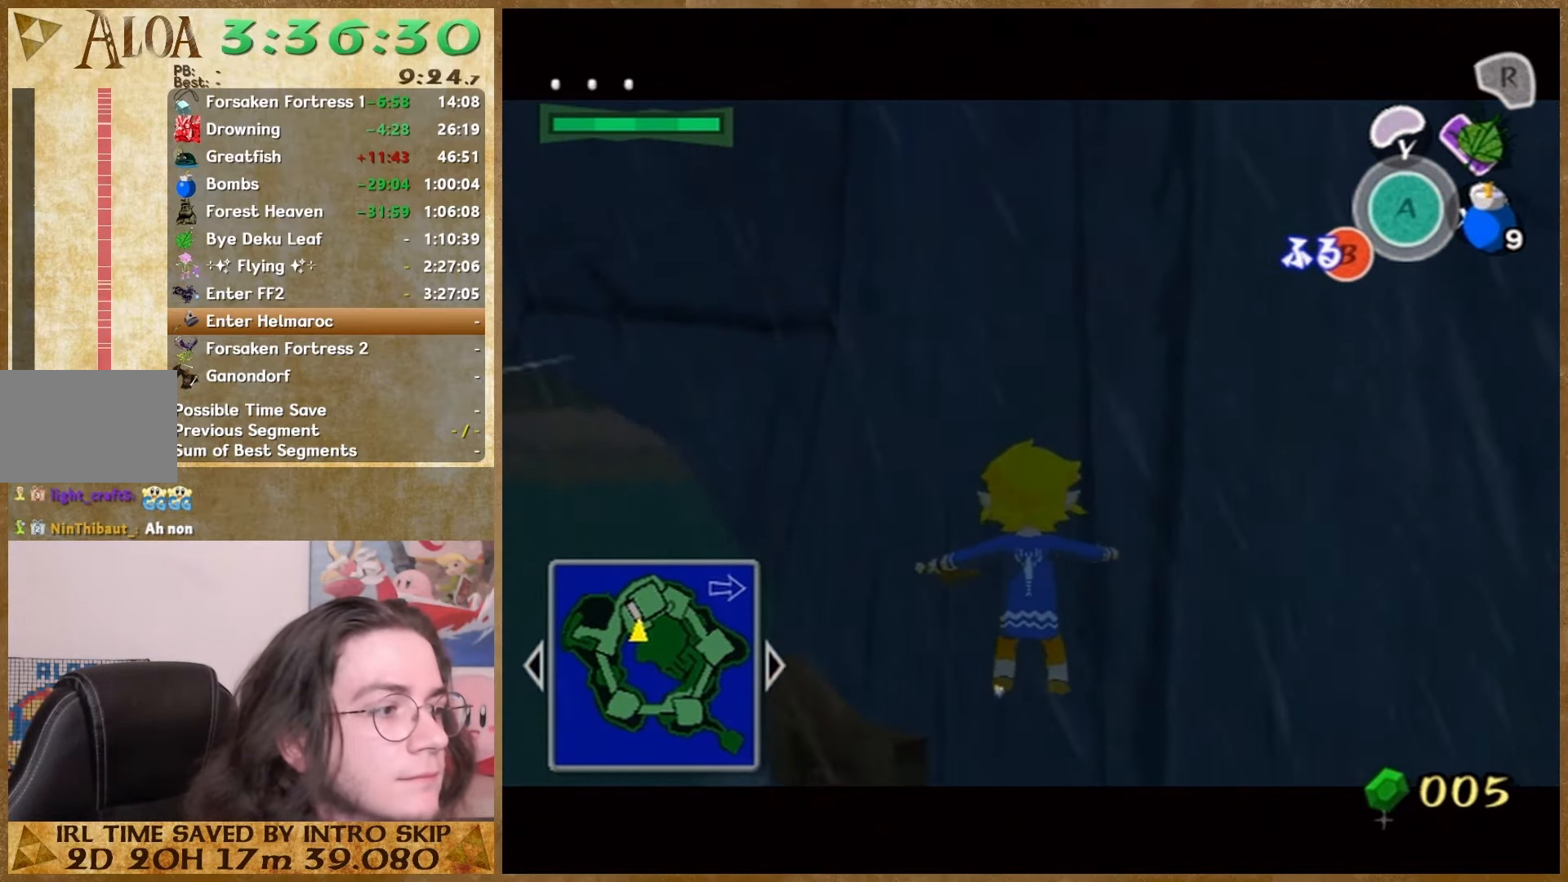
{"buttons": [], "left_stick": "center", "right_stick": "center", "events": [[67, "B", "down"], [200, "B", "up"]]}
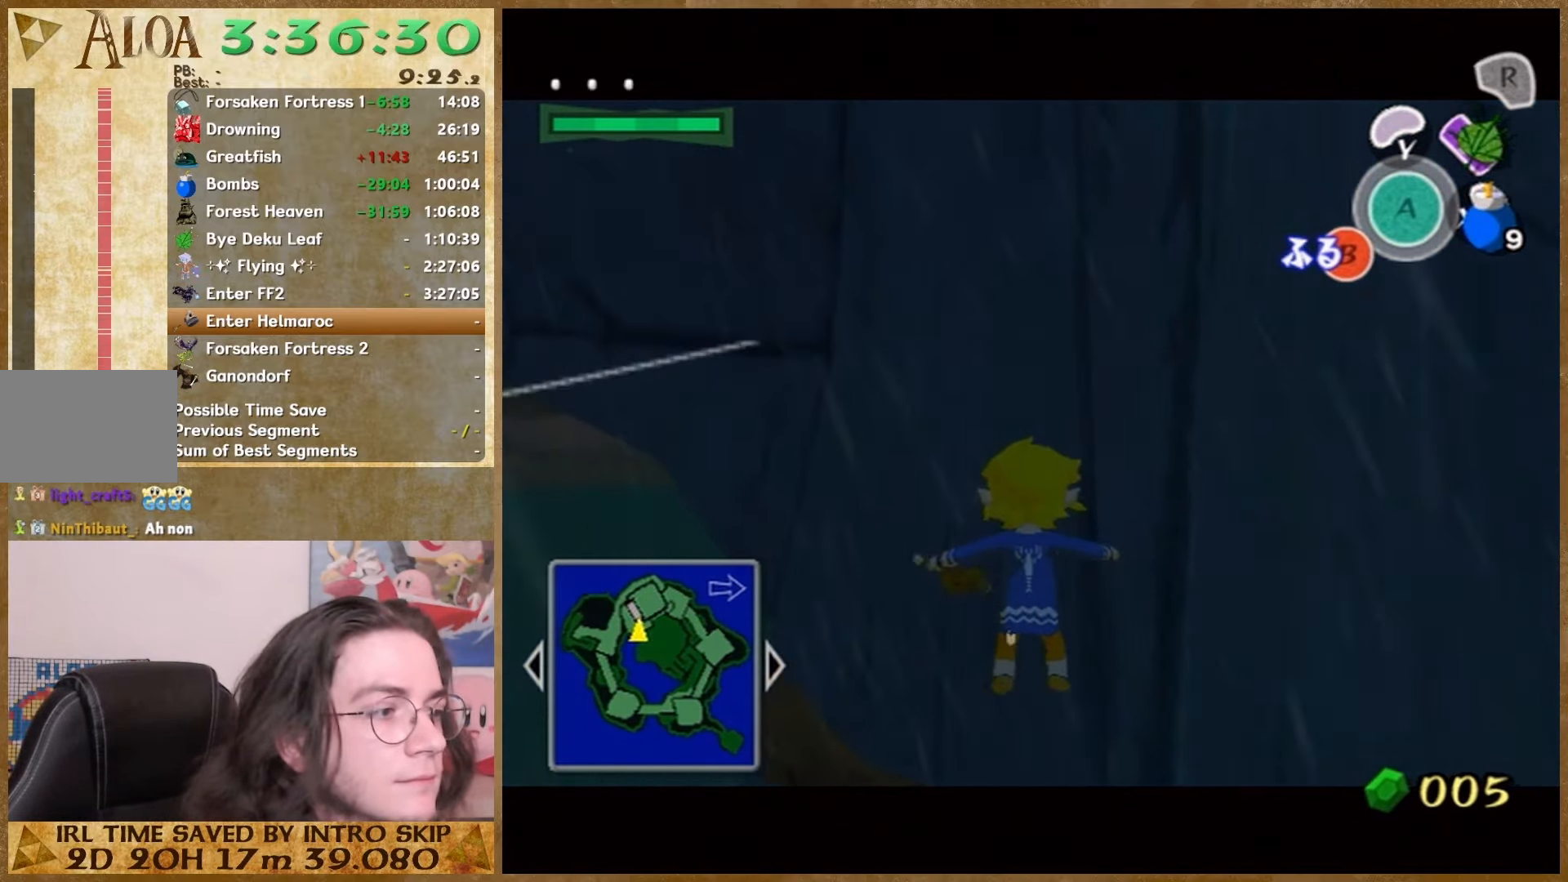
{"buttons": [], "left_stick": "center", "right_stick": "center", "events": [[233, "B", "down"], [433, "B", "up"]]}
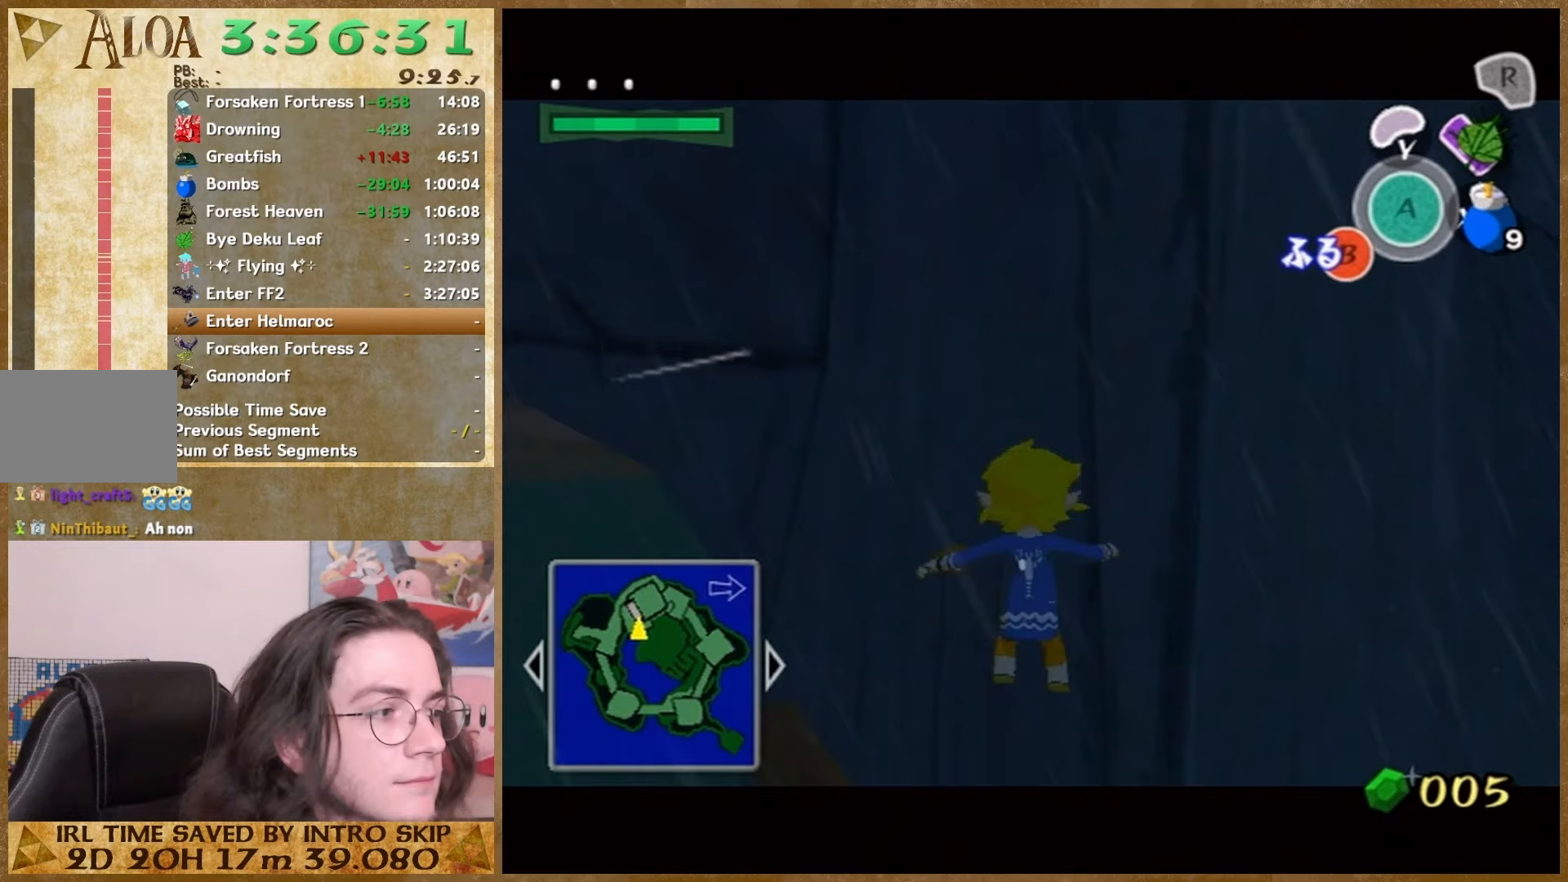
{"buttons": ["B"], "left_stick": "center", "right_stick": "center", "events": [[67, "B", "down"], [333, "B", "up"], [467, "B", "down"]]}
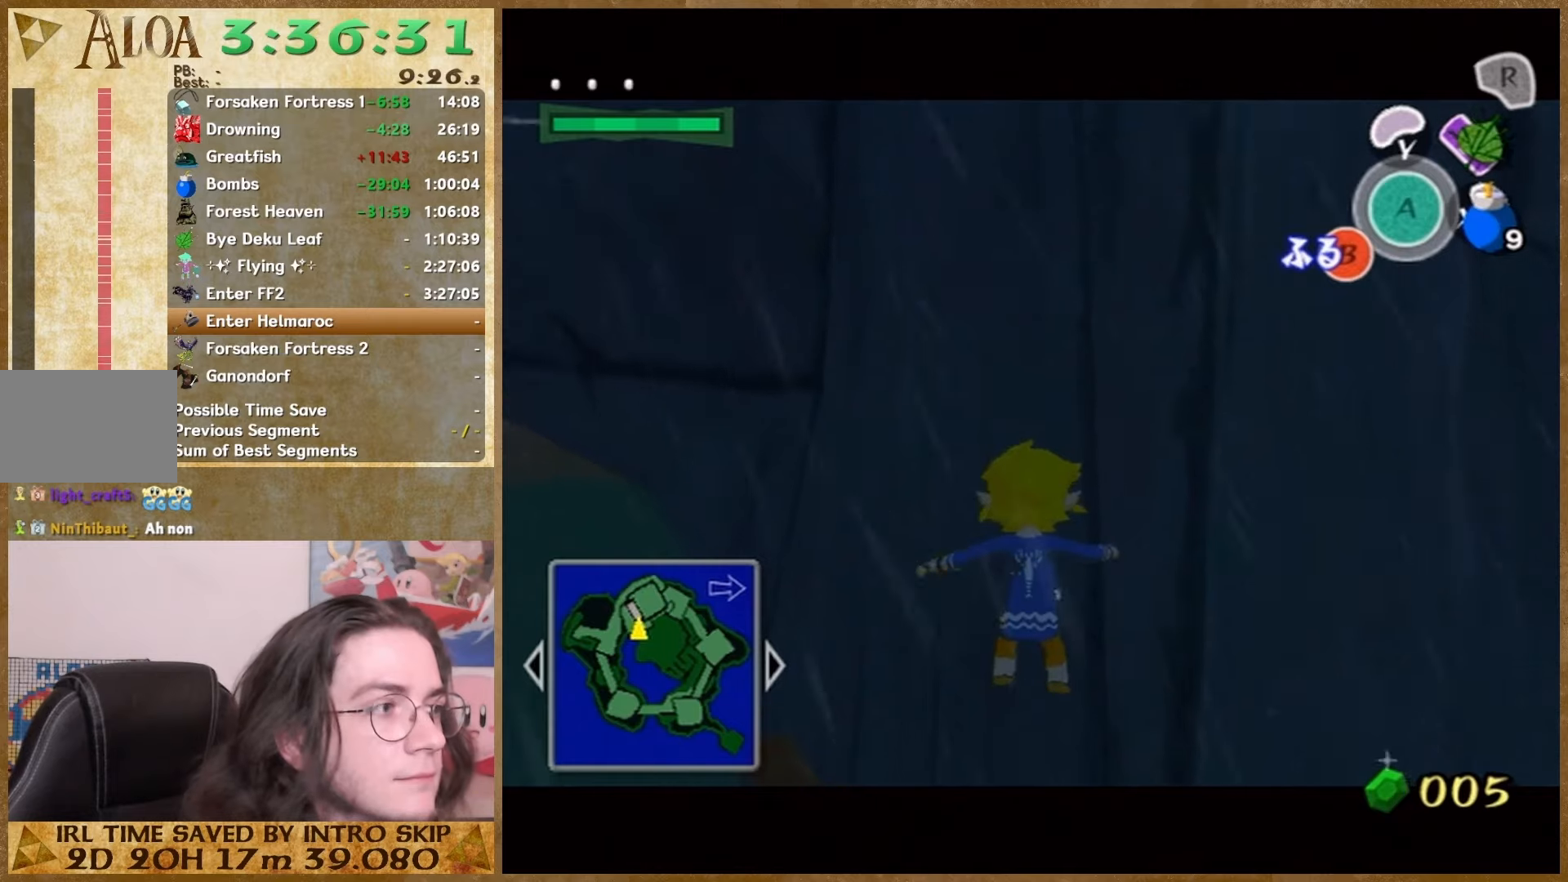
{"buttons": [], "left_stick": "center", "right_stick": "center", "events": [[33, "B", "up"], [167, "B", "down"], [367, "B", "up"]]}
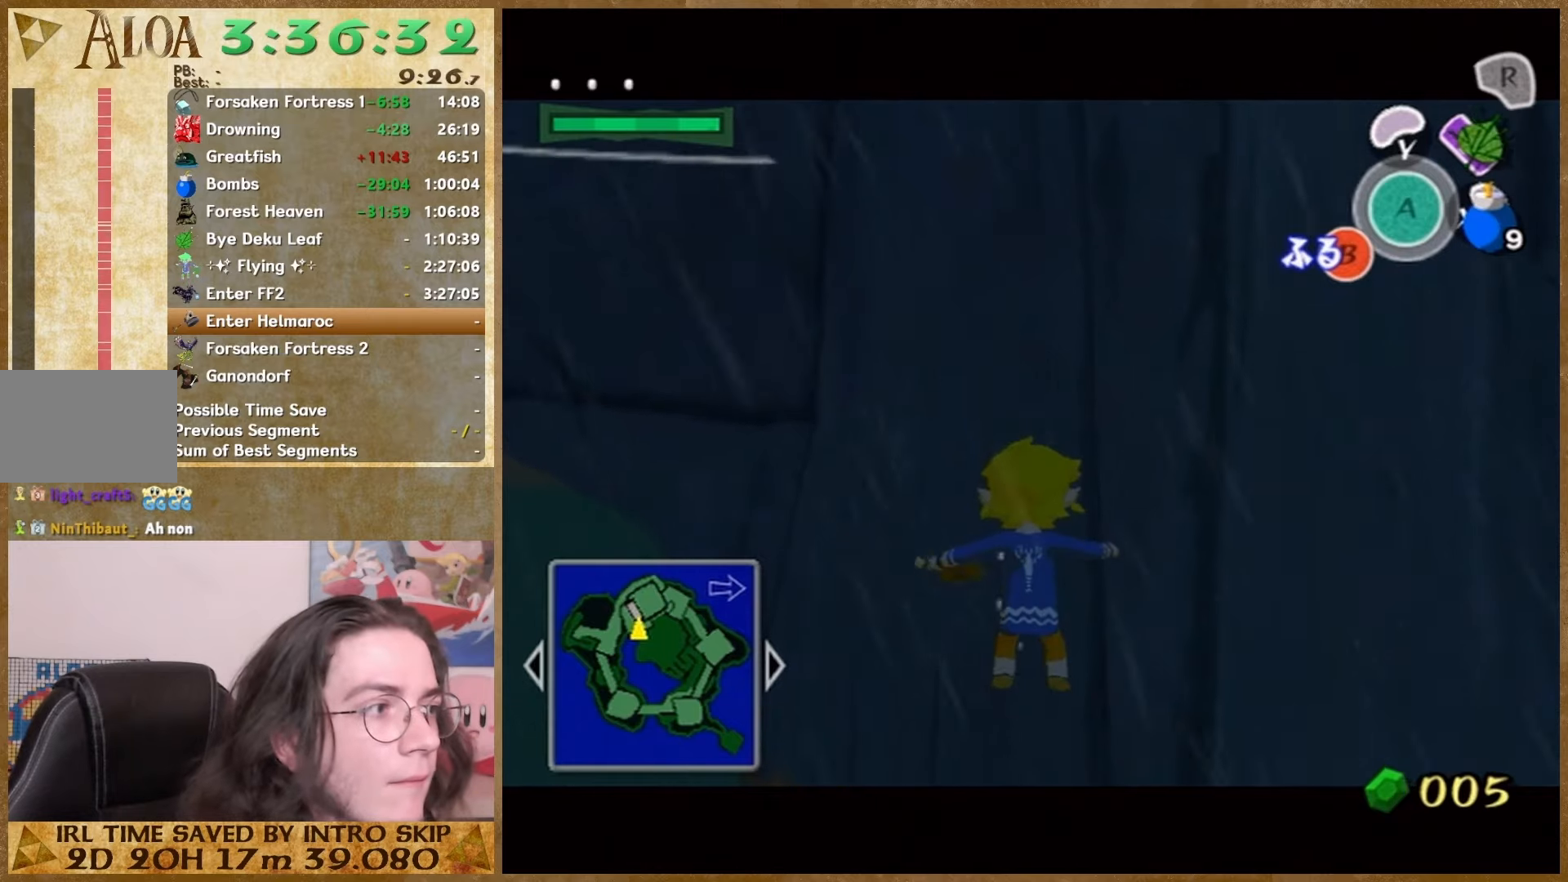
{"buttons": ["B"], "left_stick": "center", "right_stick": "center", "events": [[133, "B", "down"], [333, "B", "up"], [400, "B", "down"]]}
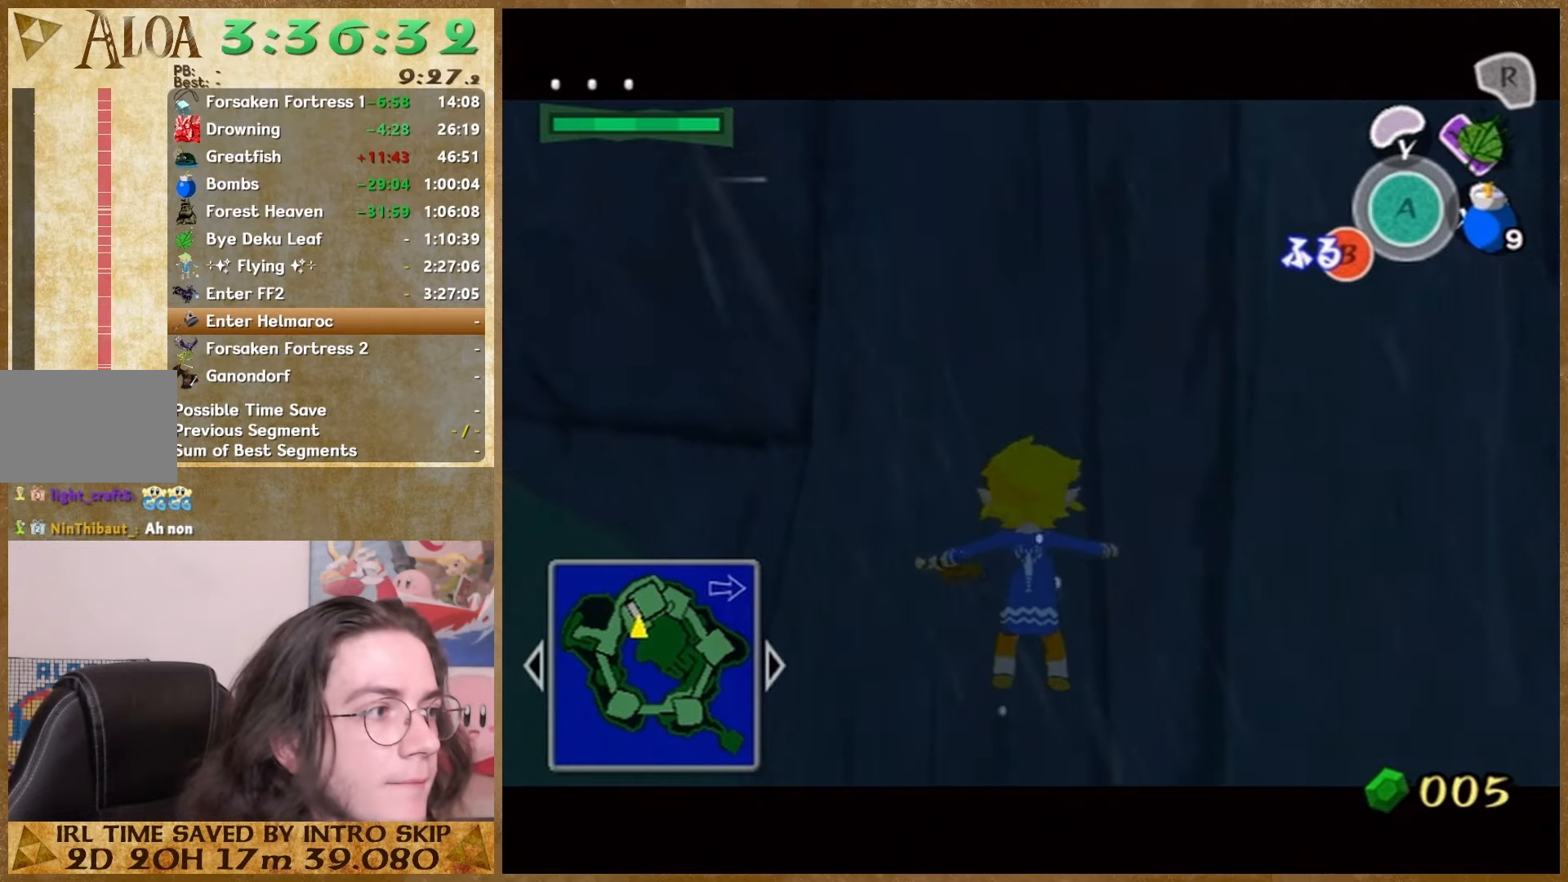
{"buttons": ["B"], "left_stick": "center", "right_stick": "center", "events": [[233, "B", "up"], [467, "B", "down"]]}
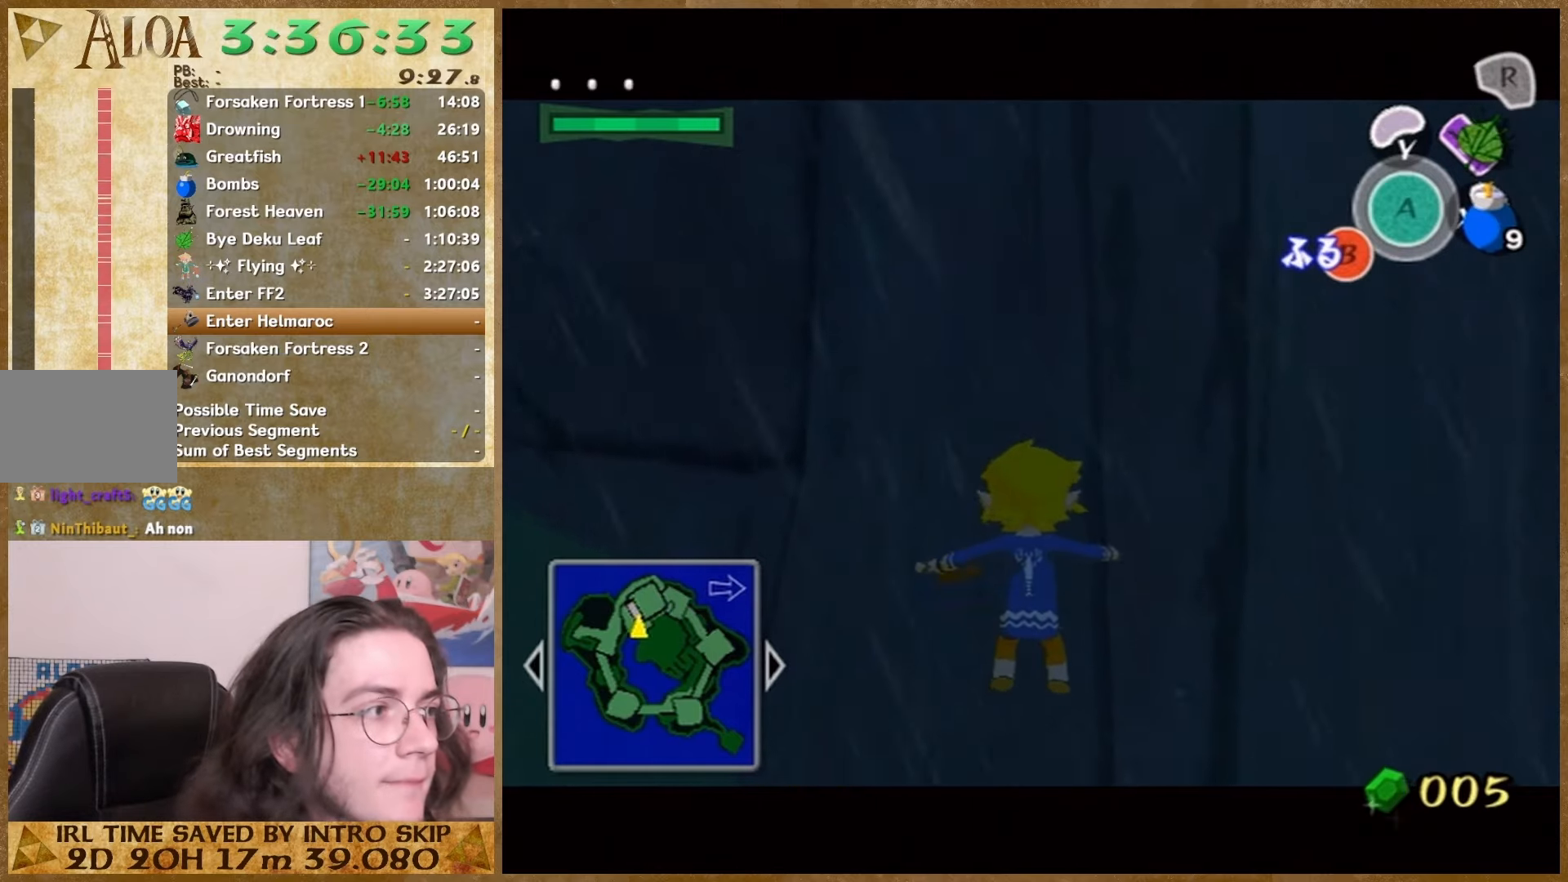
{"buttons": [], "left_stick": "center", "right_stick": "center", "events": [[33, "B", "up"], [167, "B", "down"], [367, "B", "up"]]}
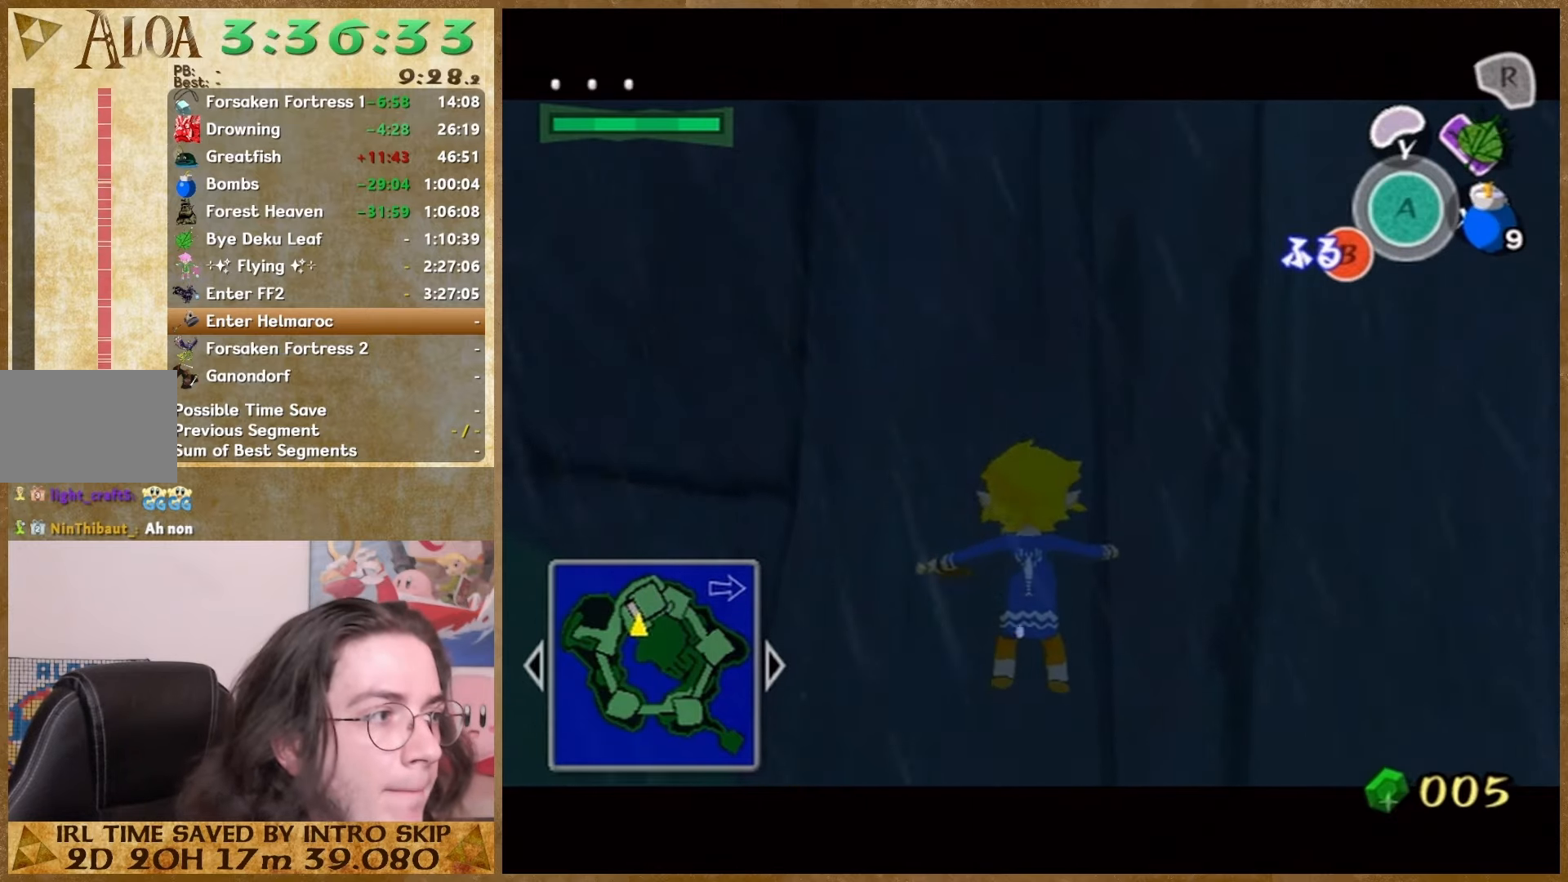
{"buttons": ["B"], "left_stick": "center", "right_stick": "center", "events": [[100, "B", "down"], [167, "B", "up"], [333, "B", "down"]]}